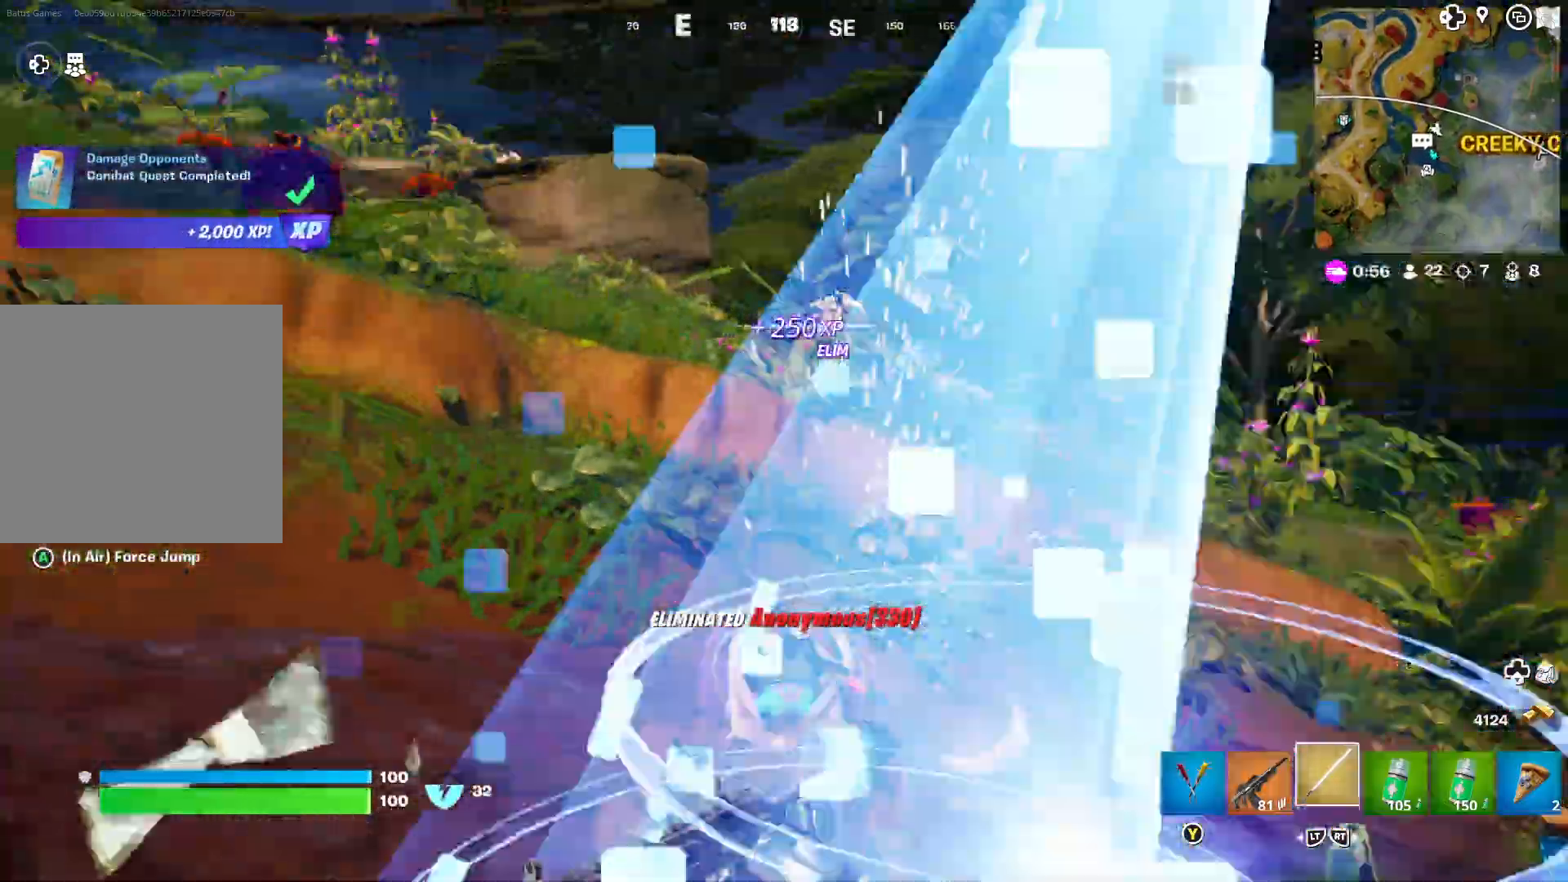
Gameplay with a controller (Xbox layout); each line is a JSON object with the inputs held at the frame after it. "events" lists button and stick changes between this image and that frame as [ms after this image, input, new state], when the widget could be followed in between.
{"buttons": [], "left_stick": "up-right", "right_stick": "center", "events": [[50, "left_stick", "up"], [50, "right_stick", "center"], [117, "right_stick", "left"], [150, "left_stick", "up-right"], [350, "right_stick", "center"]]}
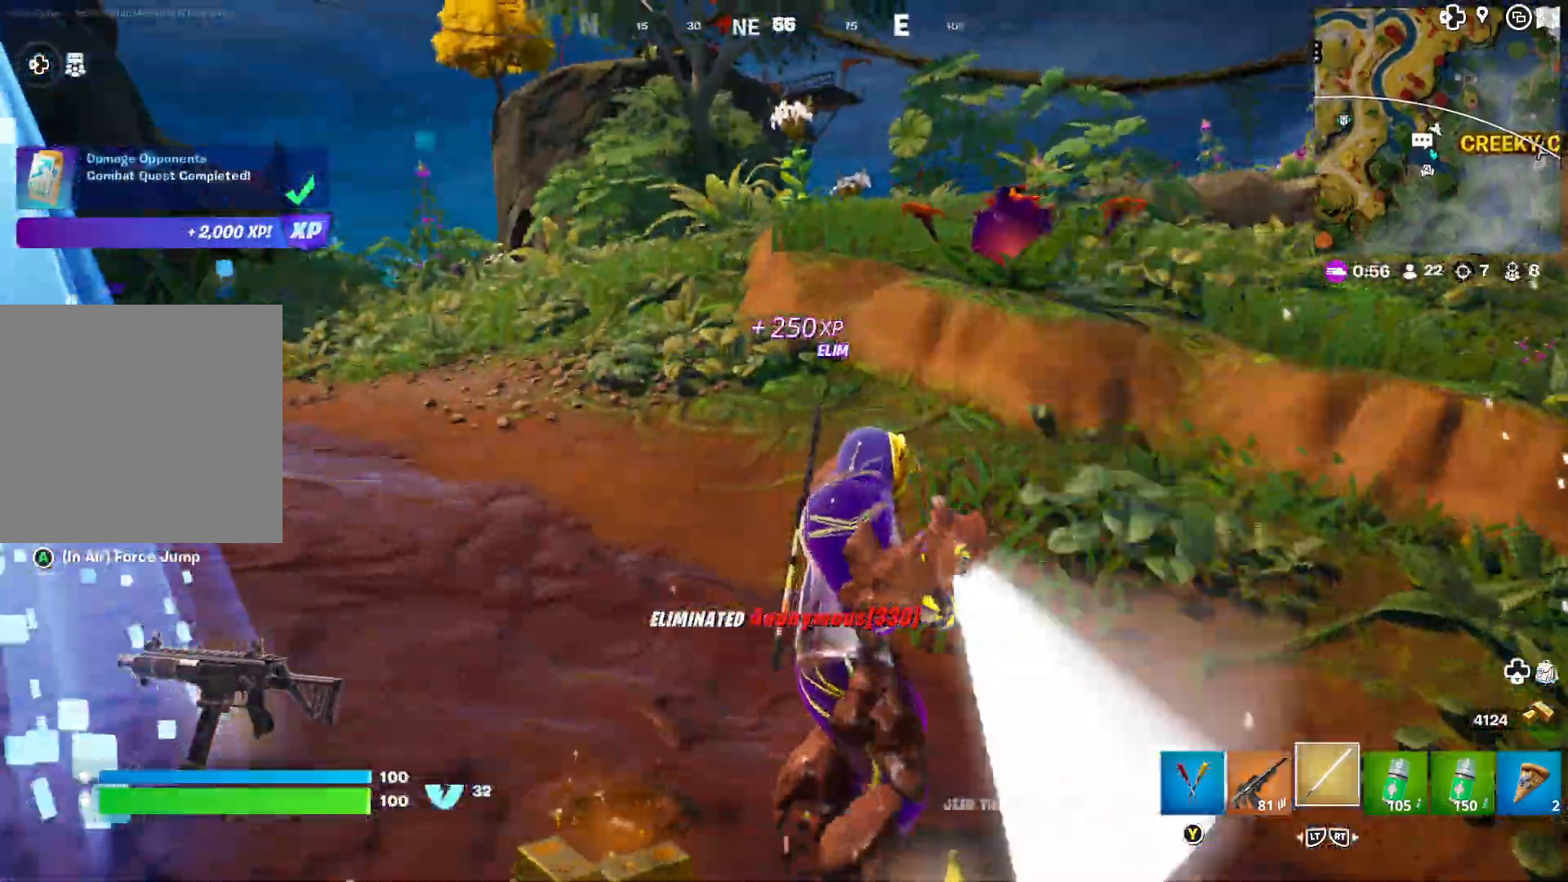
{"buttons": [], "left_stick": "up-right", "right_stick": "left", "events": [[350, "right_stick", "left"]]}
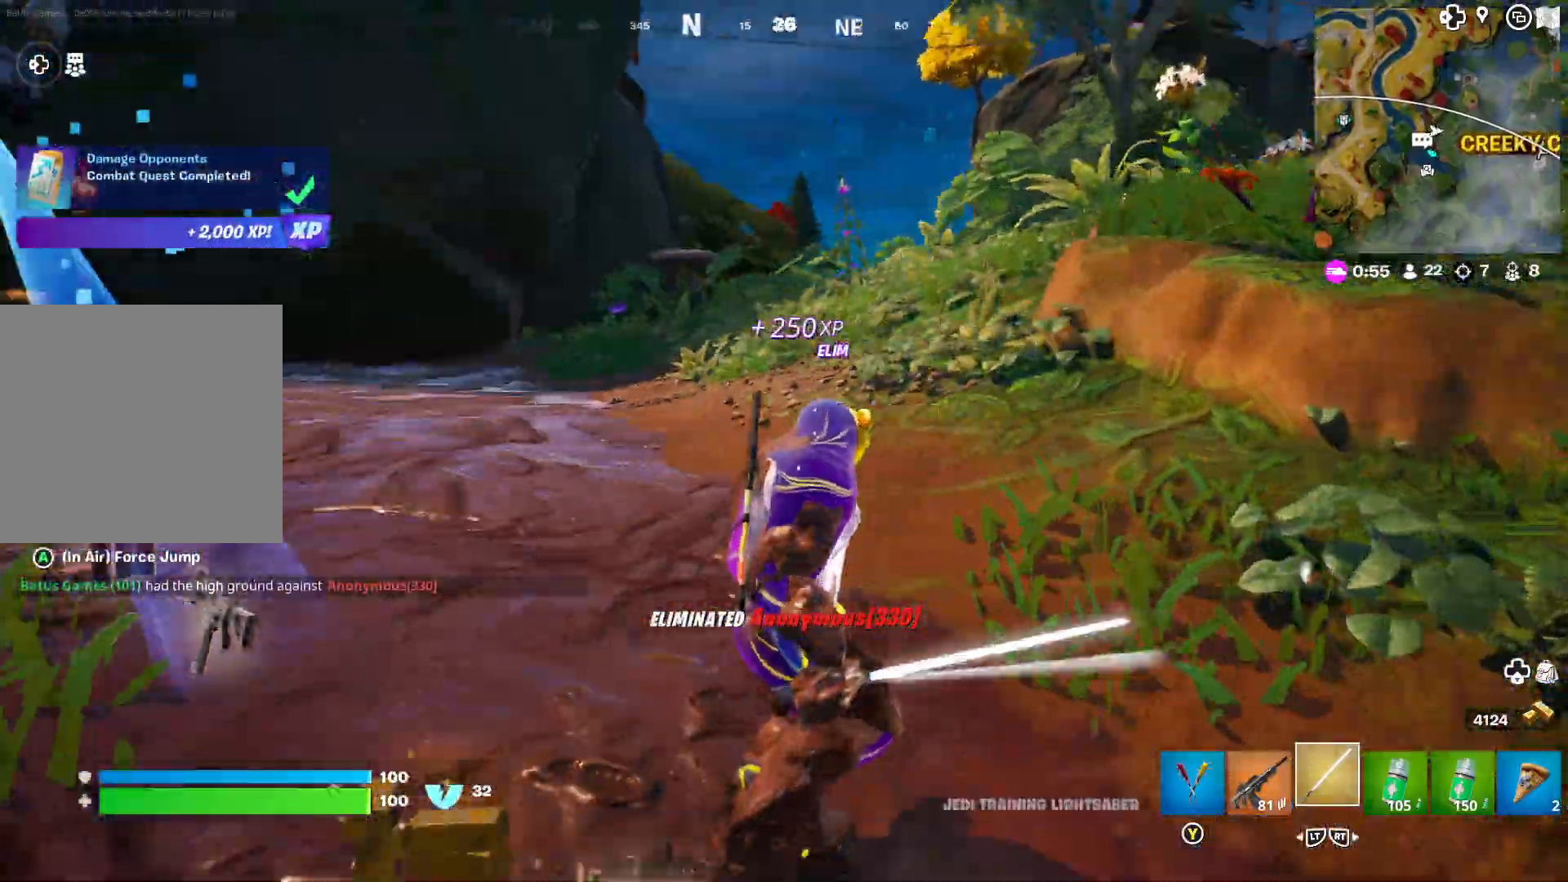
{"buttons": [], "left_stick": "up", "right_stick": "center", "events": [[33, "right_stick", "center"], [333, "L3", "down"], [333, "left_stick", "up"], [450, "L3", "up"]]}
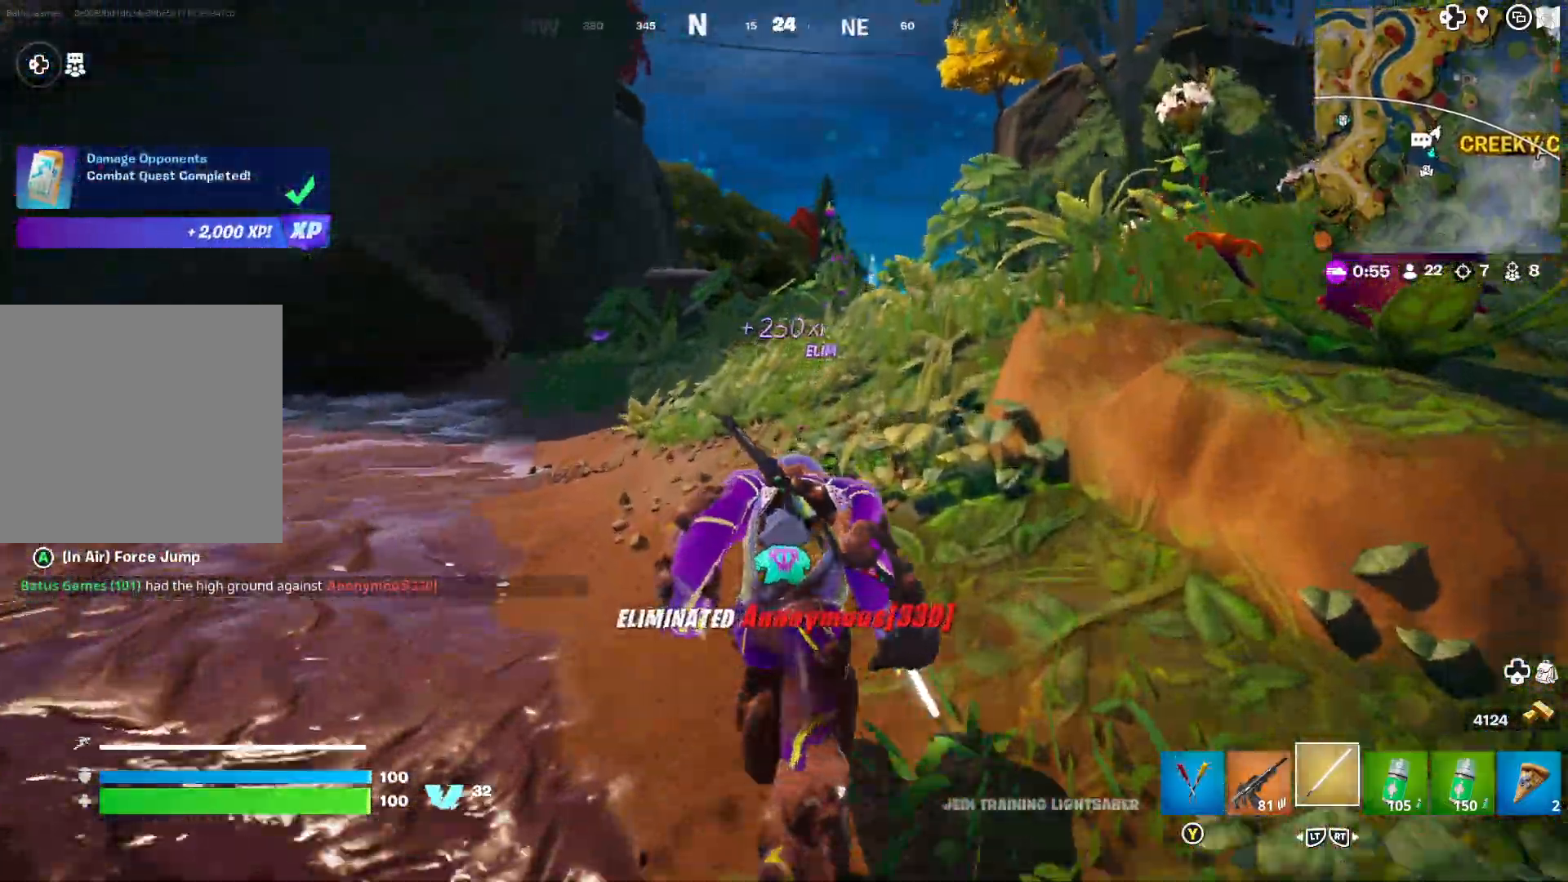
{"buttons": [], "left_stick": "up", "right_stick": "center", "events": []}
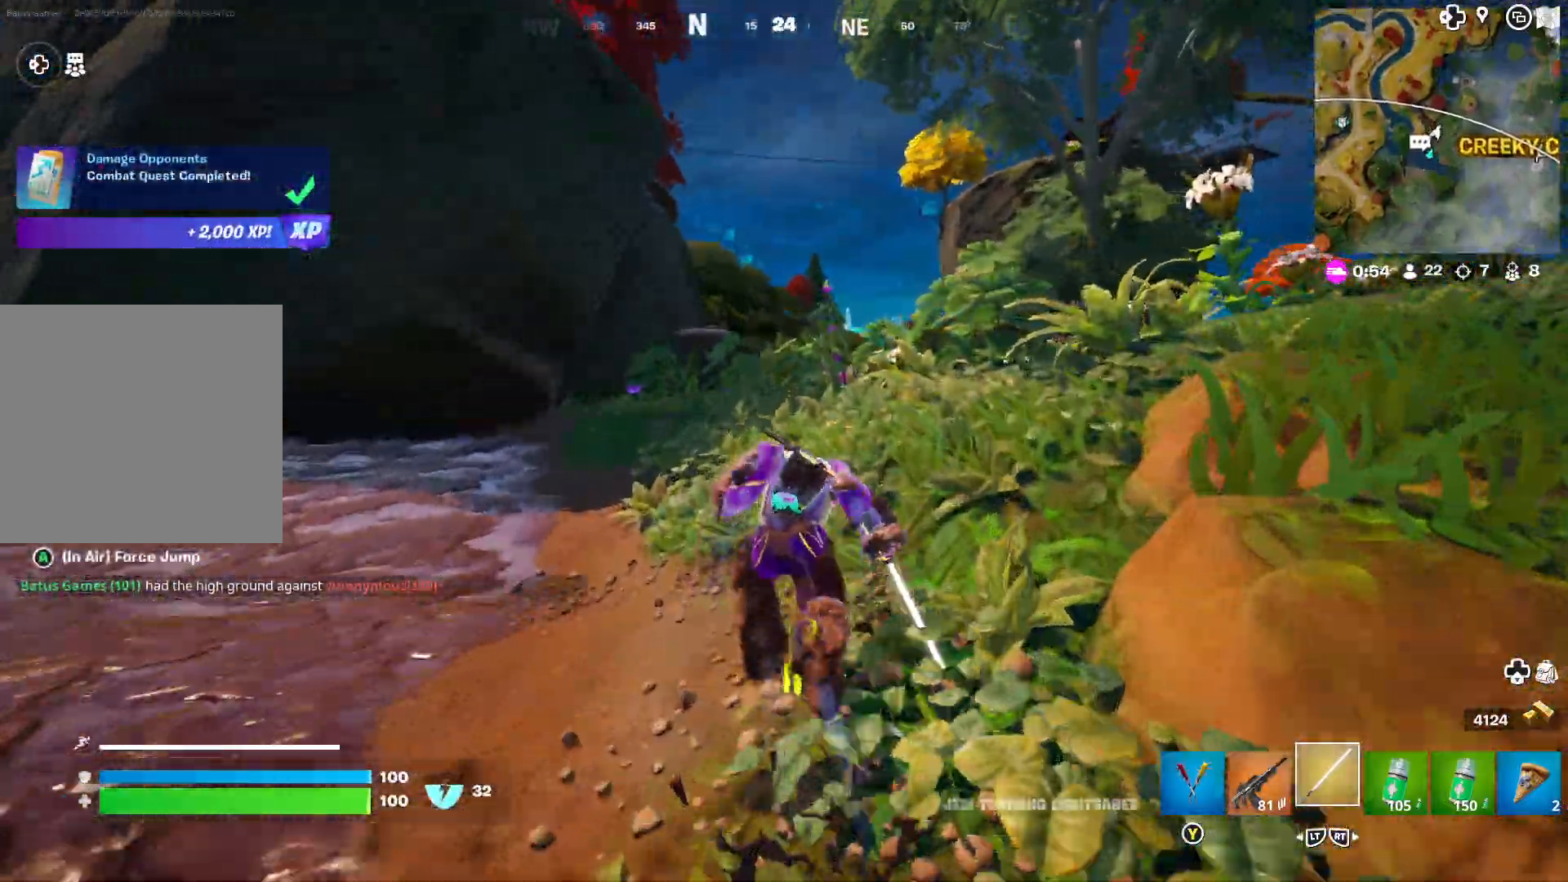
{"buttons": [], "left_stick": "up", "right_stick": "center", "events": [[33, "A", "down"], [100, "A", "up"], [200, "left_stick", "center"], [283, "right_stick", "right"], [367, "left_stick", "up"], [417, "right_stick", "center"]]}
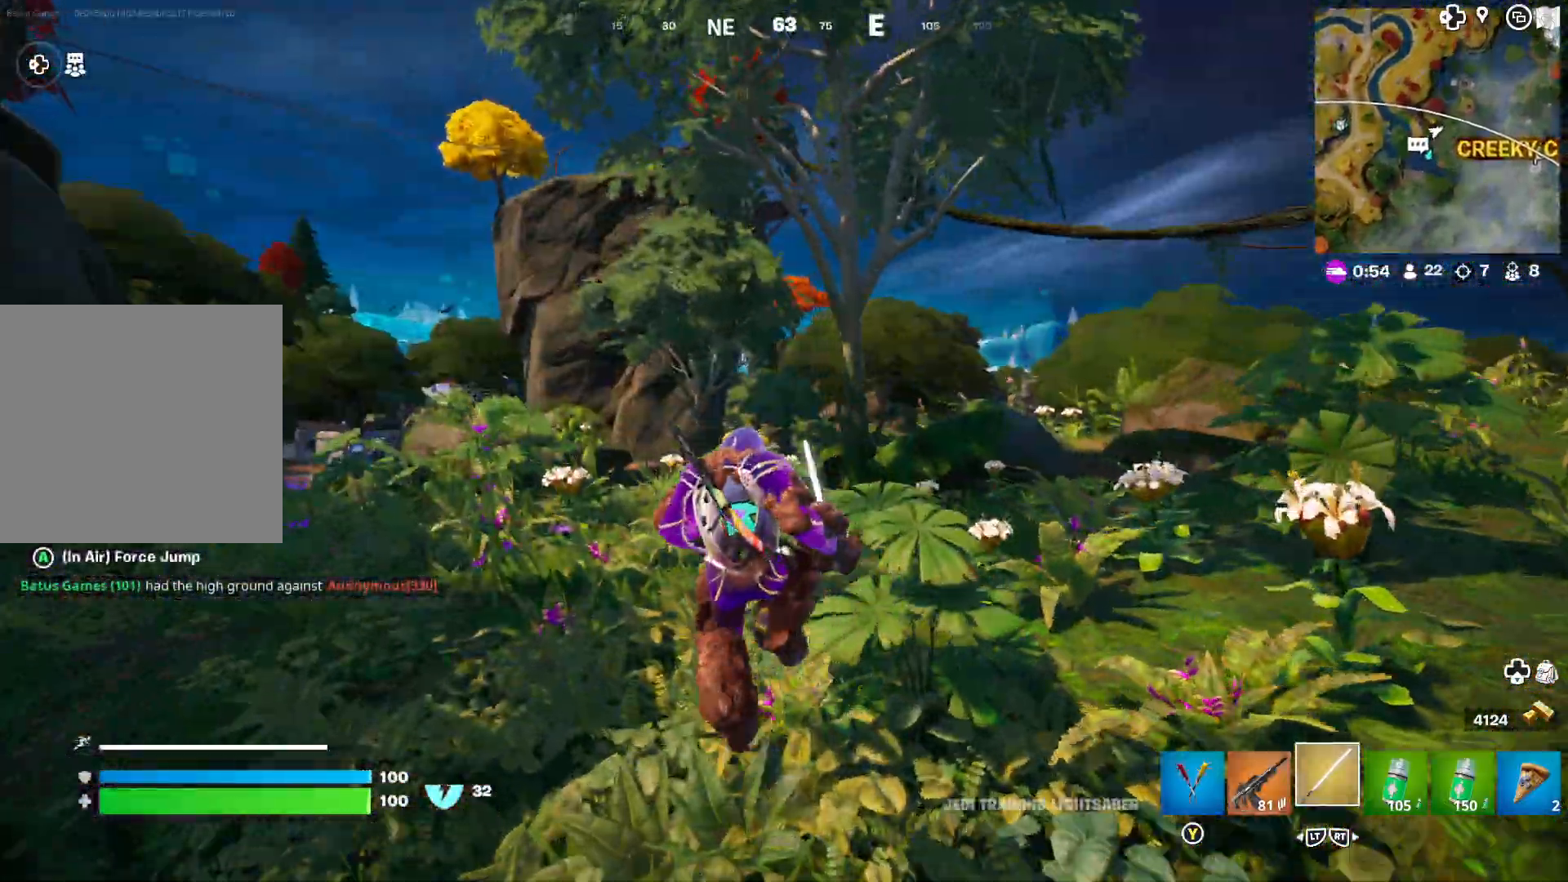
{"buttons": [], "left_stick": "up", "right_stick": "center", "events": []}
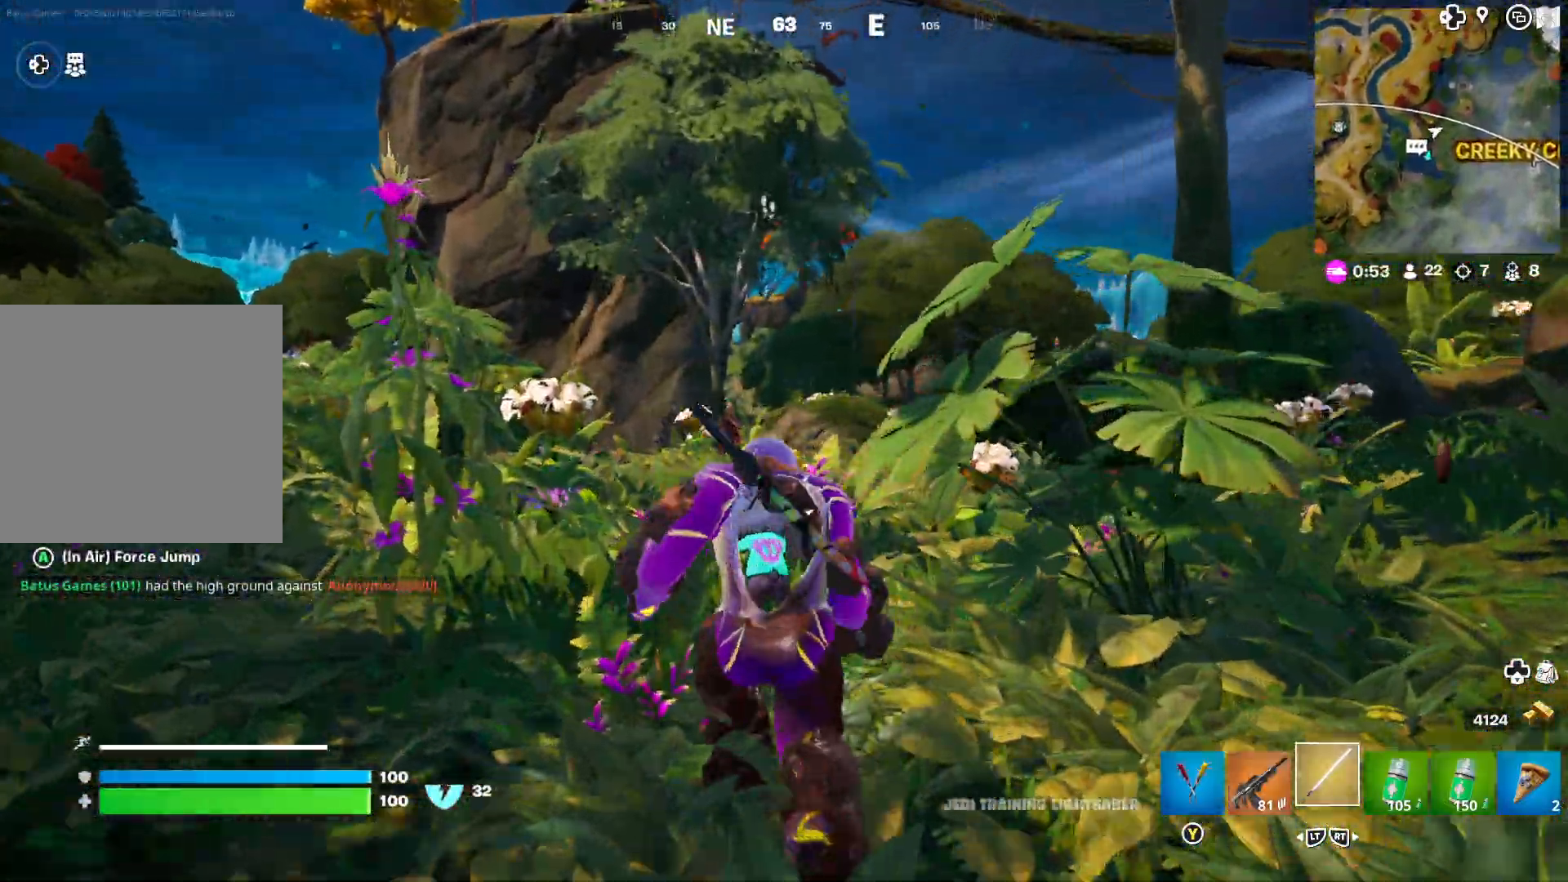
{"buttons": [], "left_stick": "up", "right_stick": "center", "events": [[150, "A", "down"], [250, "A", "up"]]}
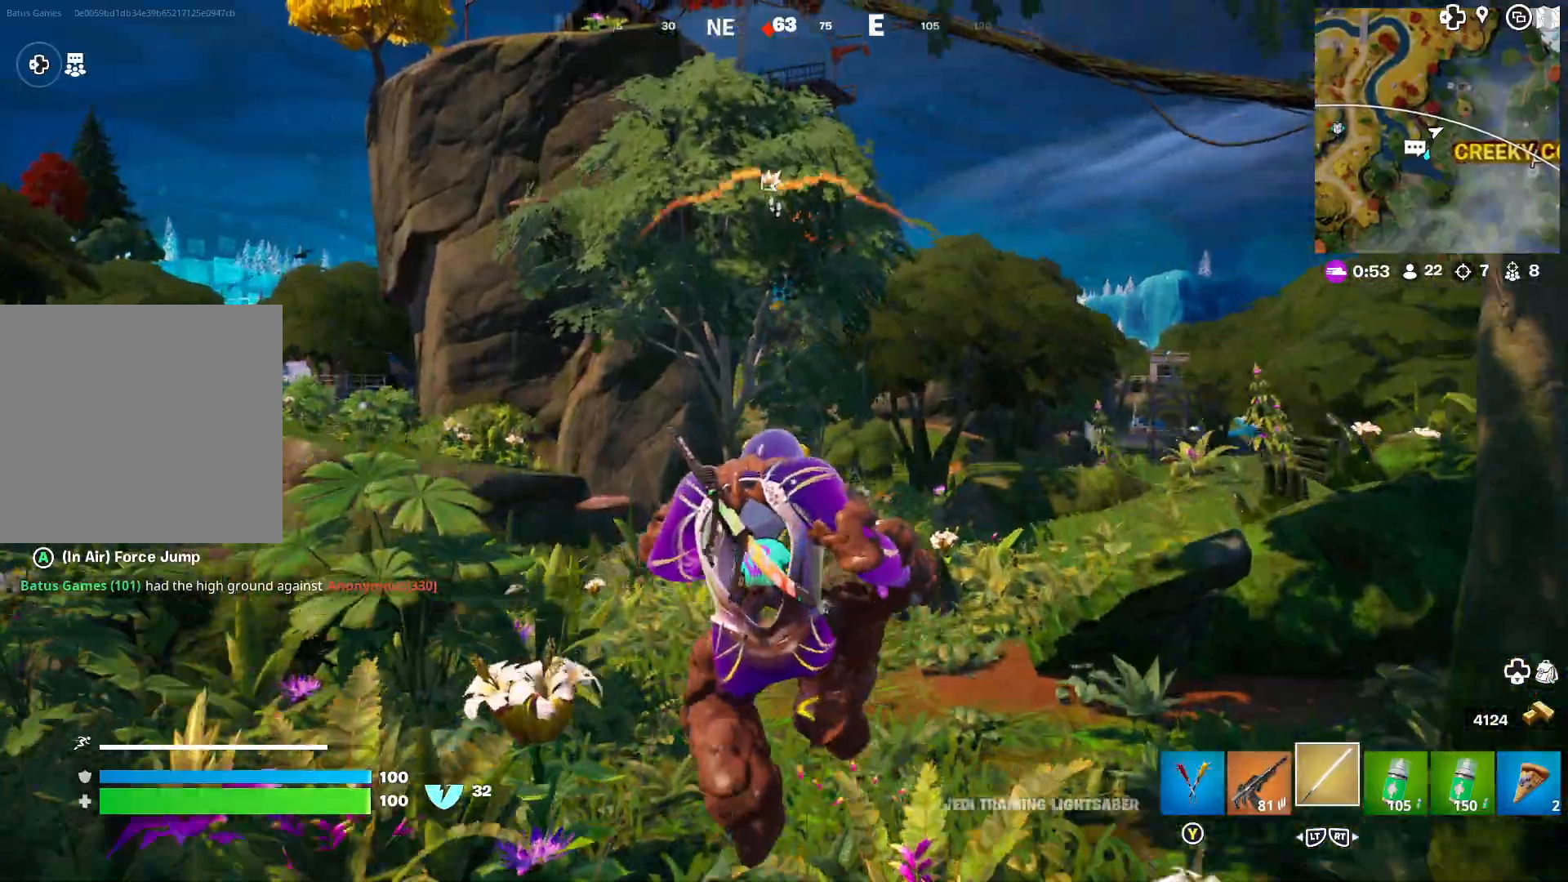
{"buttons": ["L1"], "left_stick": "up", "right_stick": "center", "events": [[167, "L1", "down"], [200, "right_stick", "left"], [300, "right_stick", "center"]]}
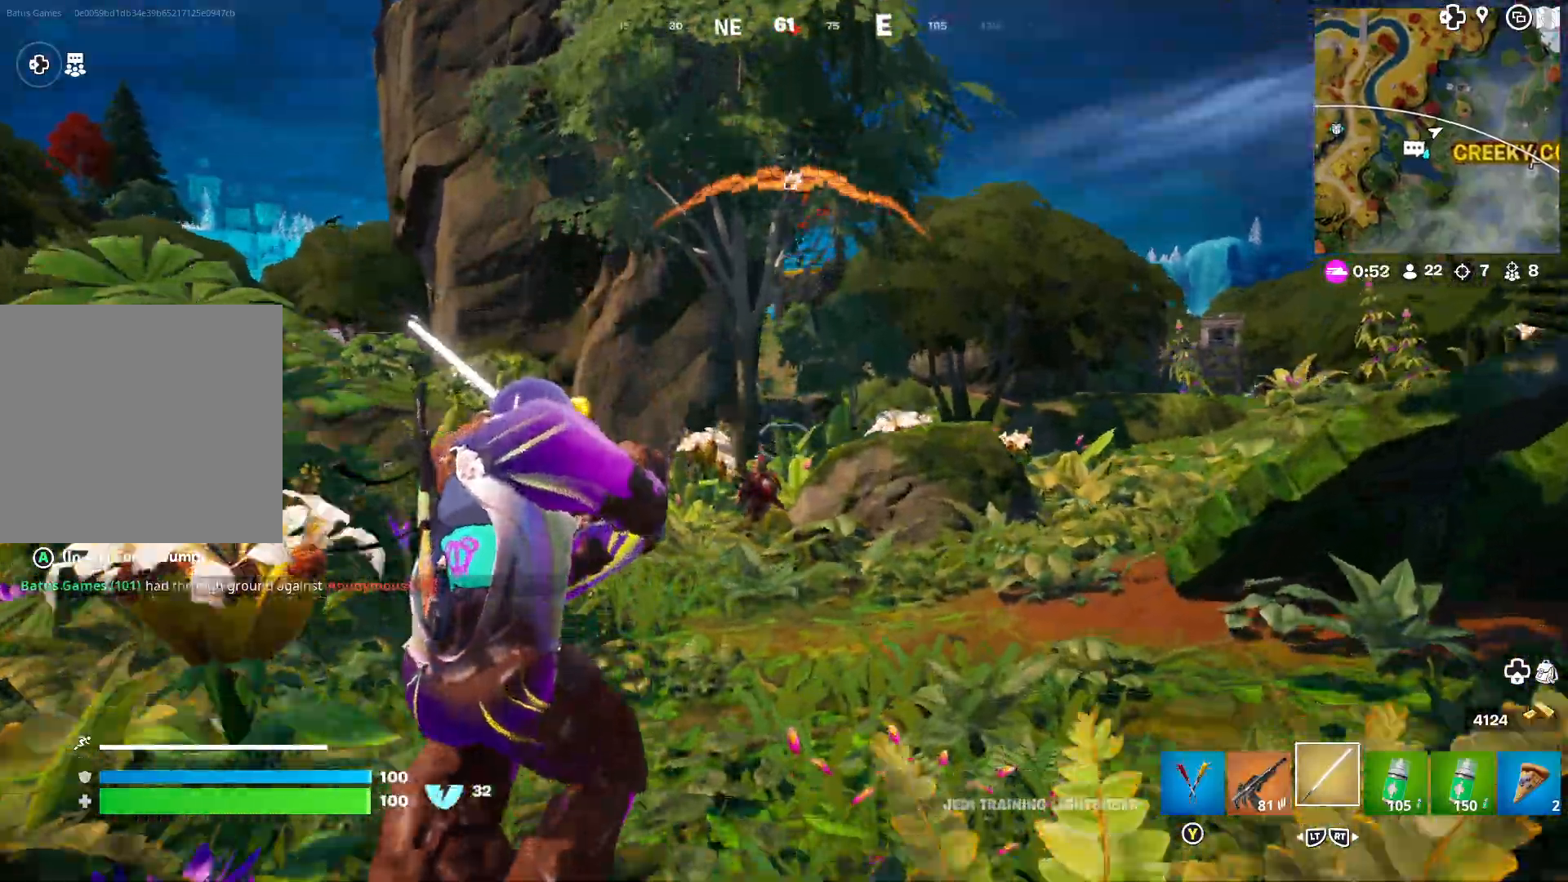
{"buttons": [], "left_stick": "up", "right_stick": "center", "events": [[300, "L1", "up"], [400, "A", "down"], [500, "A", "up"]]}
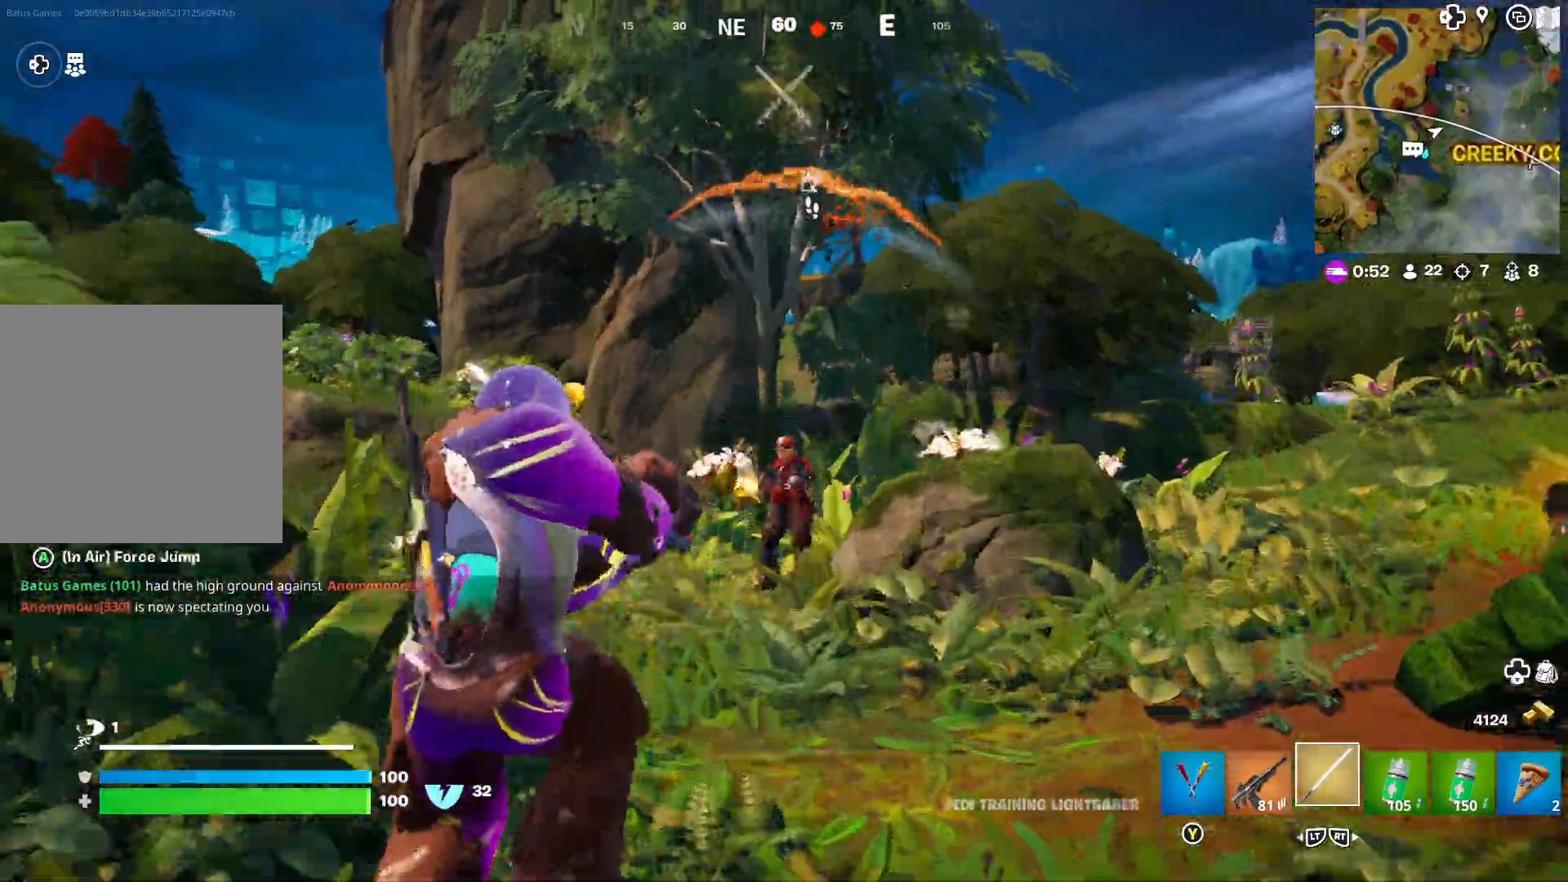
{"buttons": [], "left_stick": "up-left", "right_stick": "center", "events": [[33, "left_stick", "up-left"], [267, "right_stick", "down"], [400, "right_stick", "center"]]}
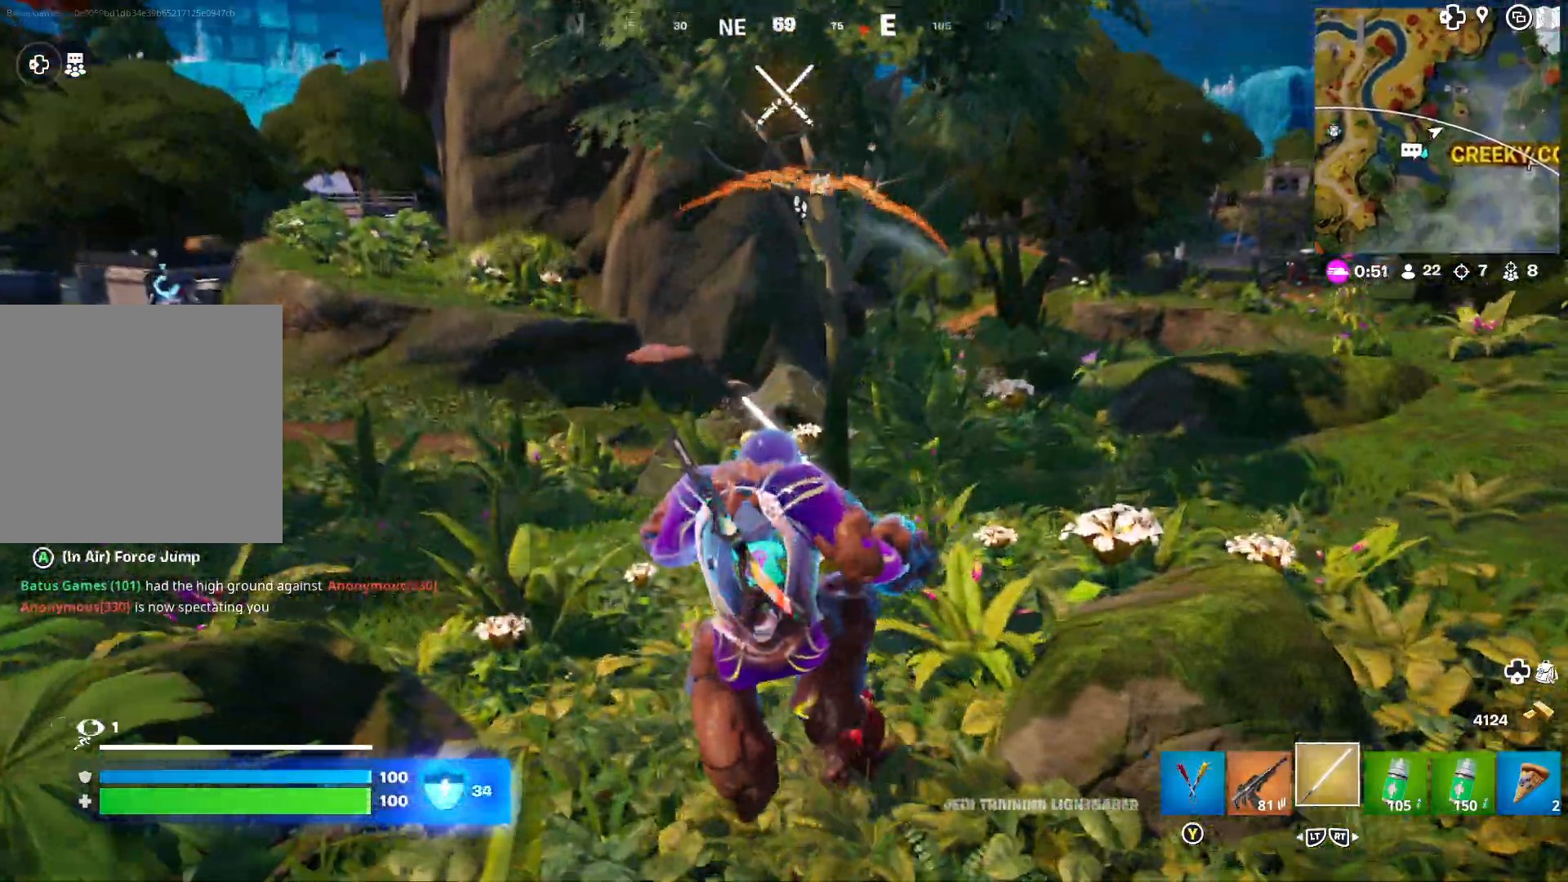
{"buttons": [], "left_stick": "down", "right_stick": "center", "events": [[83, "left_stick", "up"], [167, "R1", "down"], [233, "R1", "up"], [250, "left_stick", "down"], [333, "R1", "down"], [383, "R1", "up"], [467, "R1", "down"], [500, "R1", "up"]]}
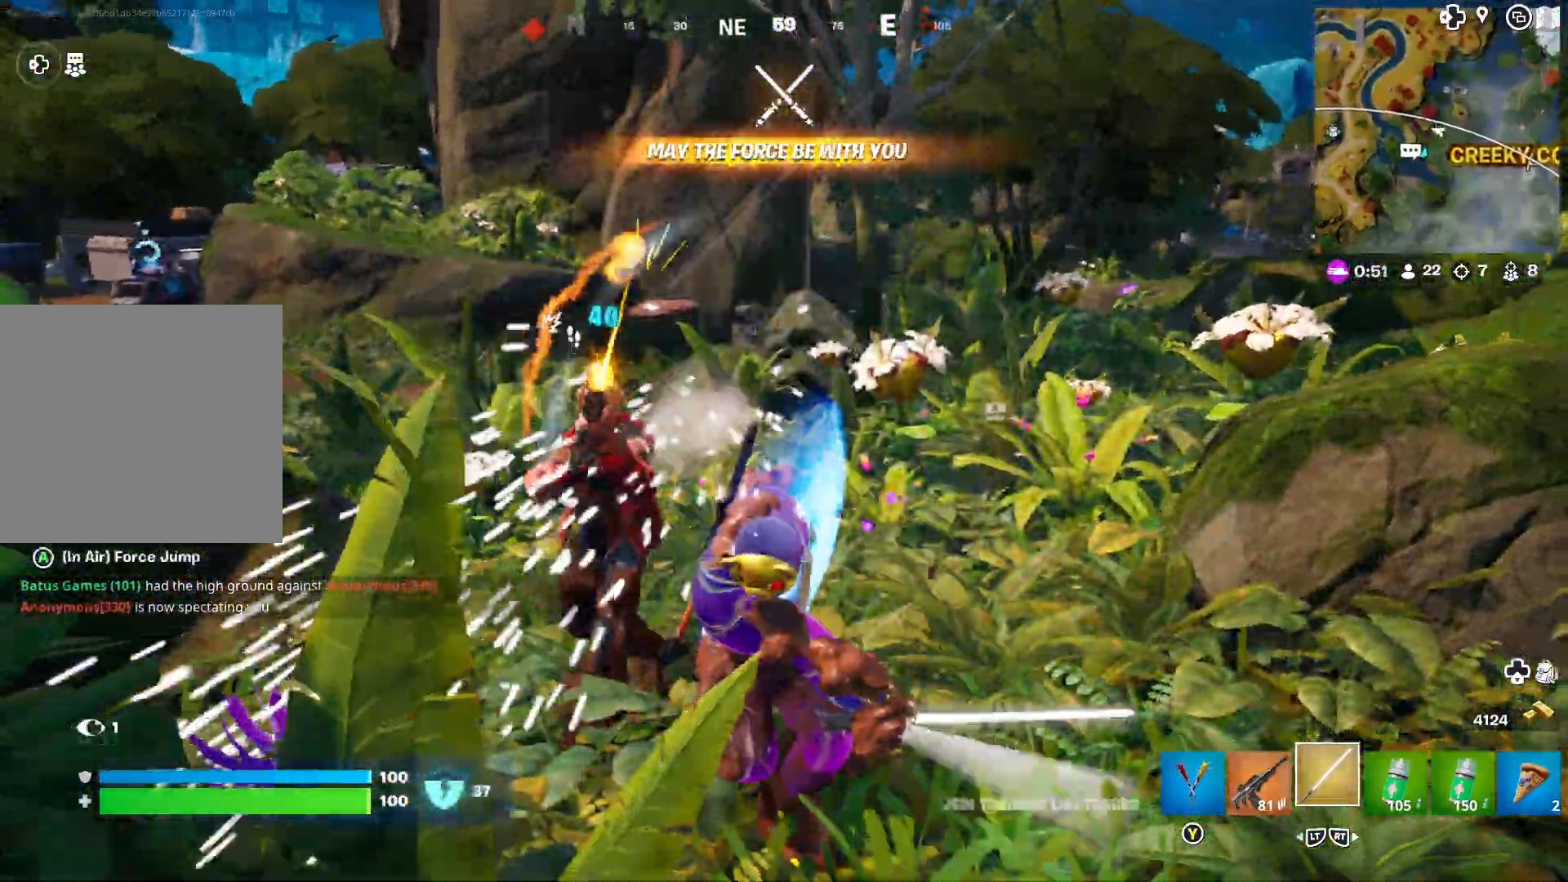
{"buttons": [], "left_stick": "left", "right_stick": "center", "events": [[100, "R1", "down"], [133, "left_stick", "right"], [167, "R1", "up"], [233, "R1", "down"], [233, "left_stick", "left"], [300, "R1", "up"], [383, "R1", "down"], [433, "R1", "up"]]}
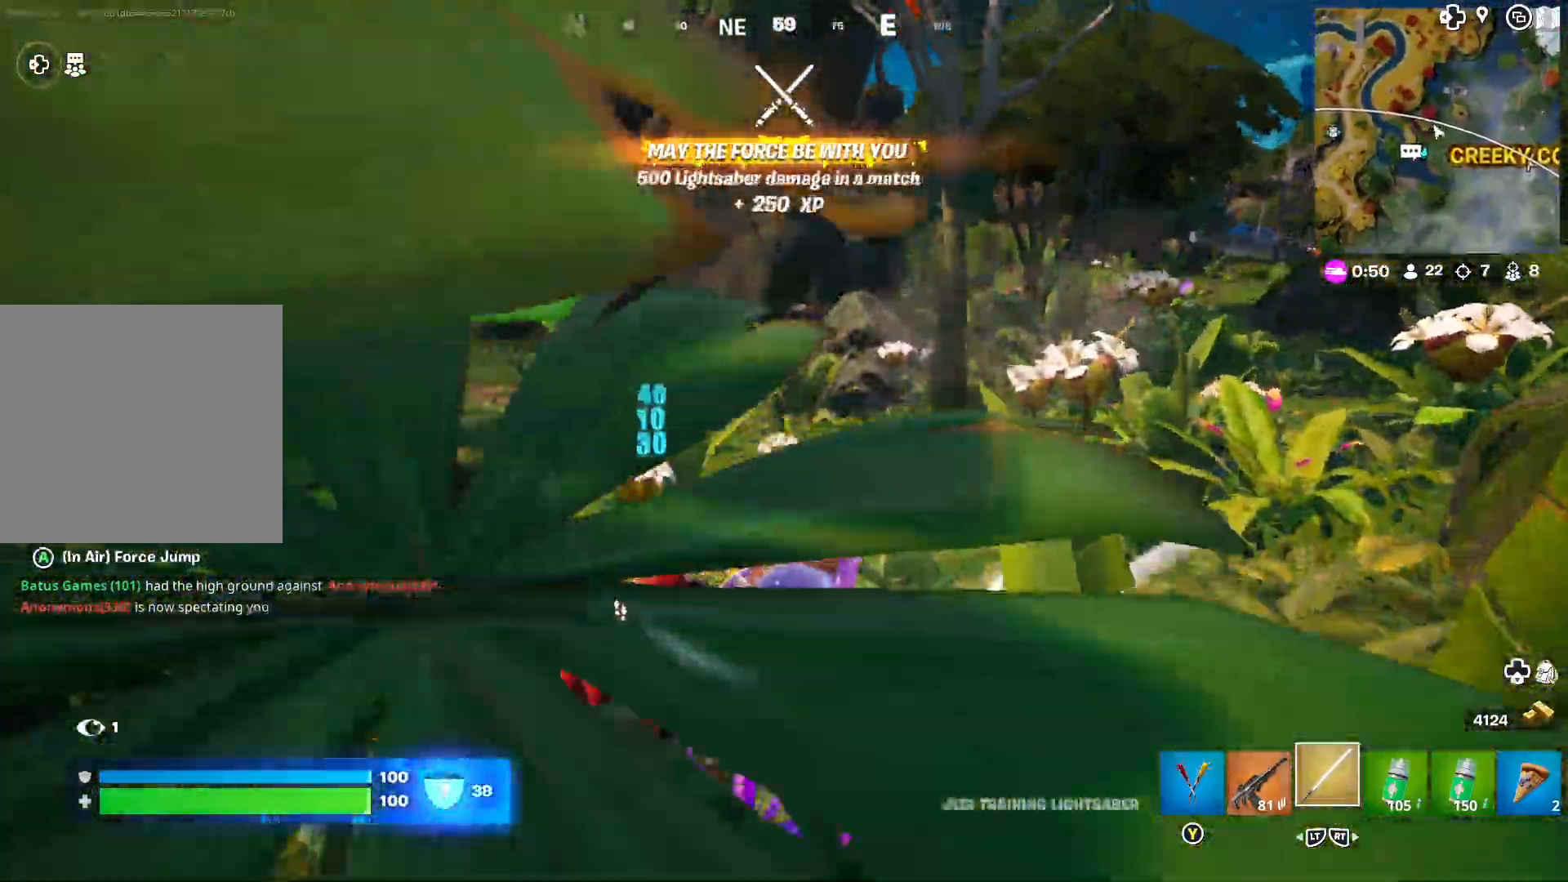
{"buttons": ["R1"], "left_stick": "down-left", "right_stick": "center", "events": [[33, "R1", "down"], [83, "R1", "up"], [183, "R1", "down"], [233, "R1", "up"], [350, "R1", "down"], [400, "R1", "up"], [483, "R1", "down"], [483, "left_stick", "down-left"]]}
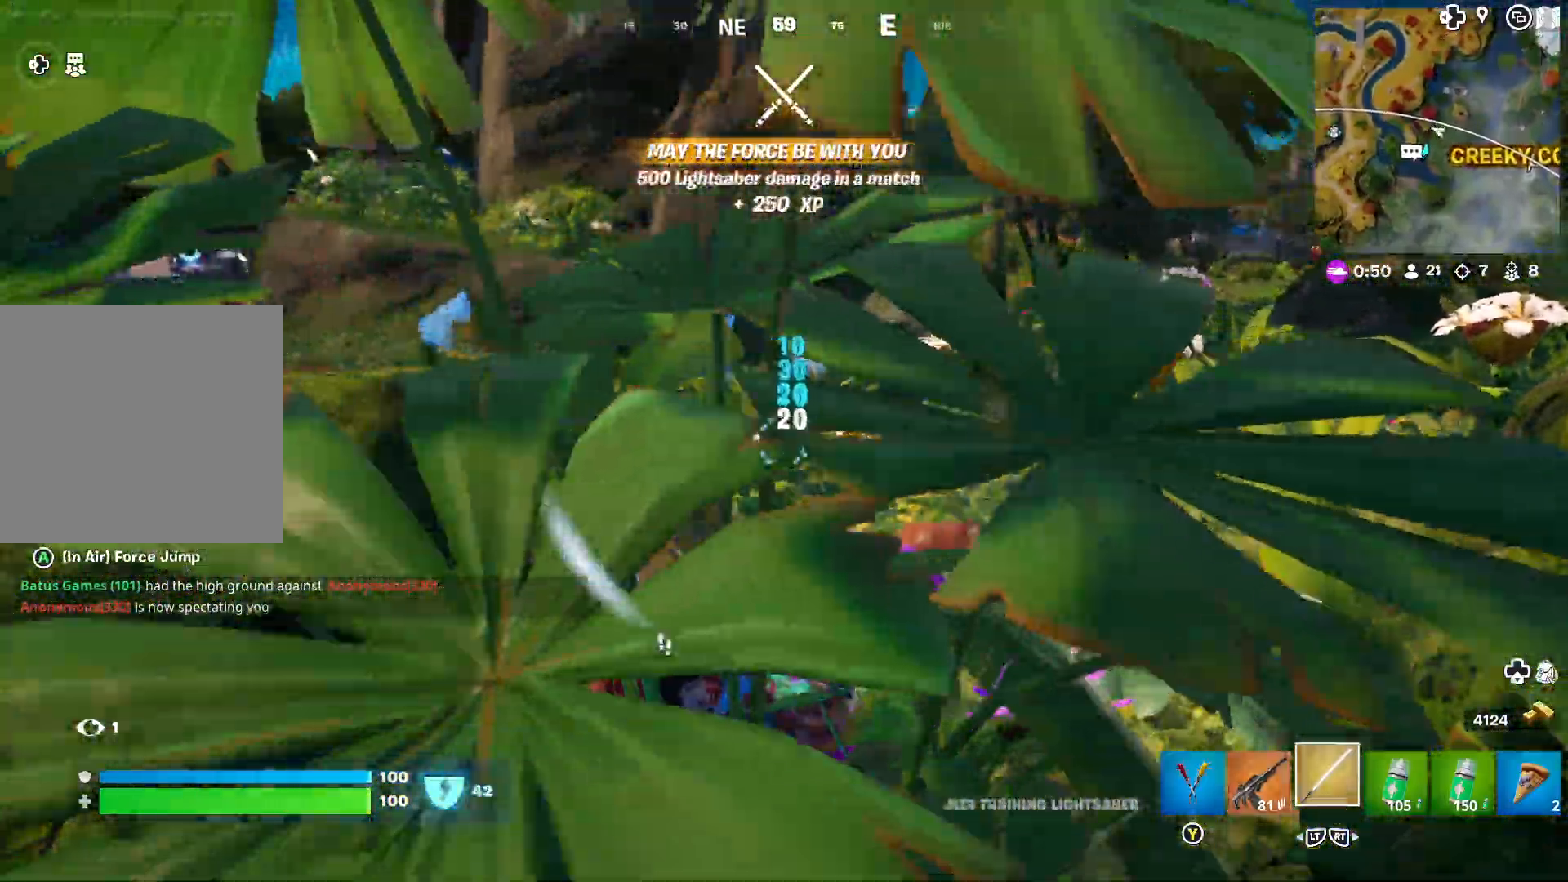
{"buttons": ["R1"], "left_stick": "down-left", "right_stick": "center", "events": [[50, "R1", "up"], [133, "R1", "down"], [200, "R1", "up"], [317, "R1", "down"], [350, "R1", "up"], [450, "R1", "down"]]}
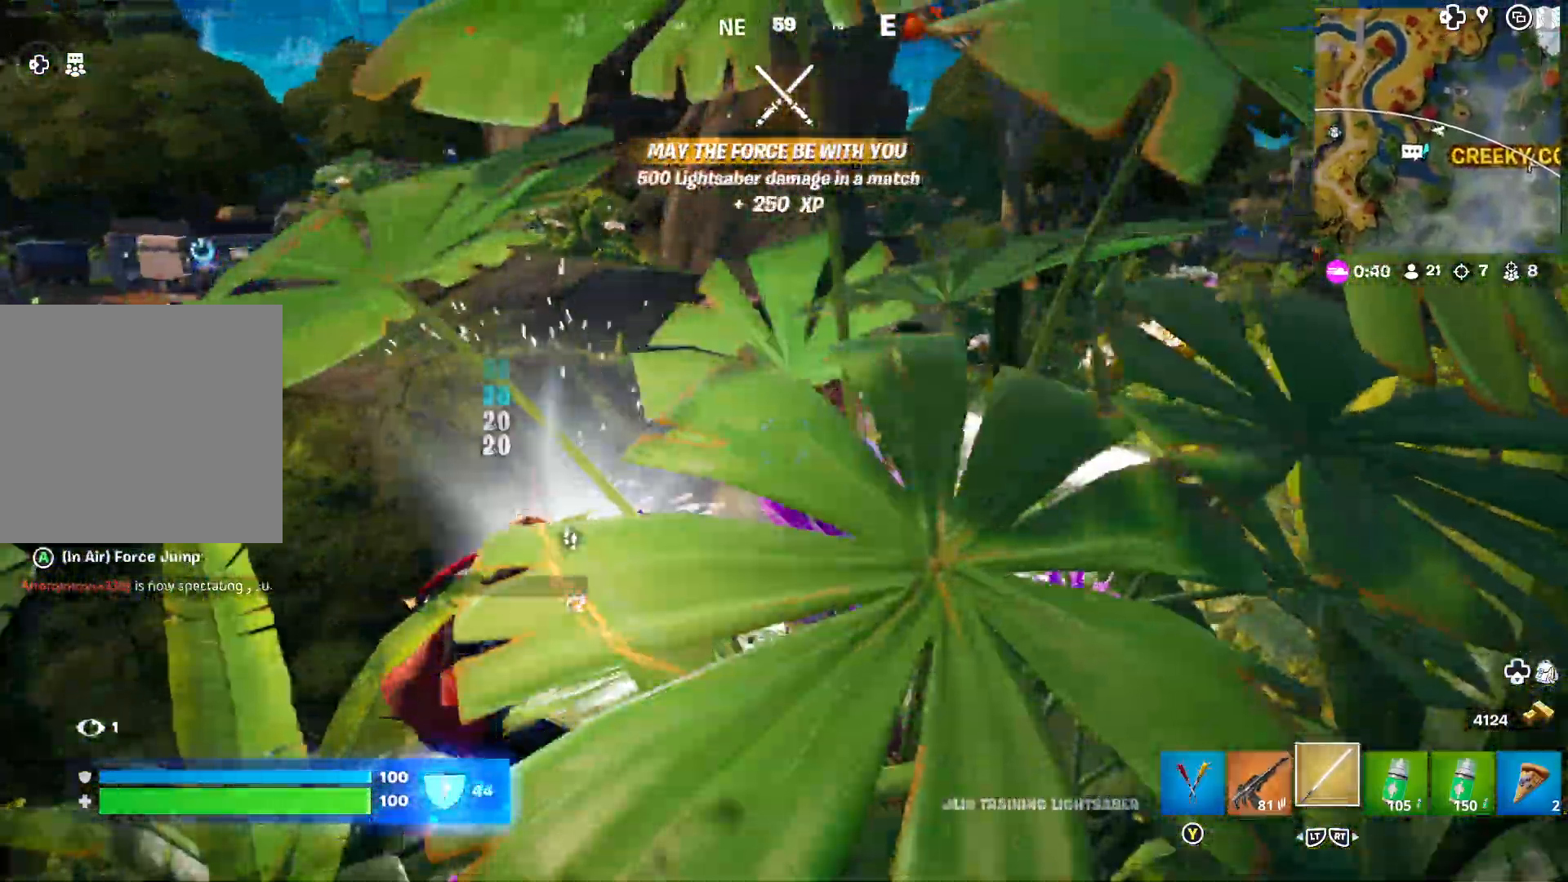
{"buttons": [], "left_stick": "down-left", "right_stick": "center", "events": [[17, "R1", "up"], [117, "R1", "down"], [183, "R1", "up"], [283, "R1", "down"], [350, "R1", "up"], [400, "R1", "down"], [483, "R1", "up"]]}
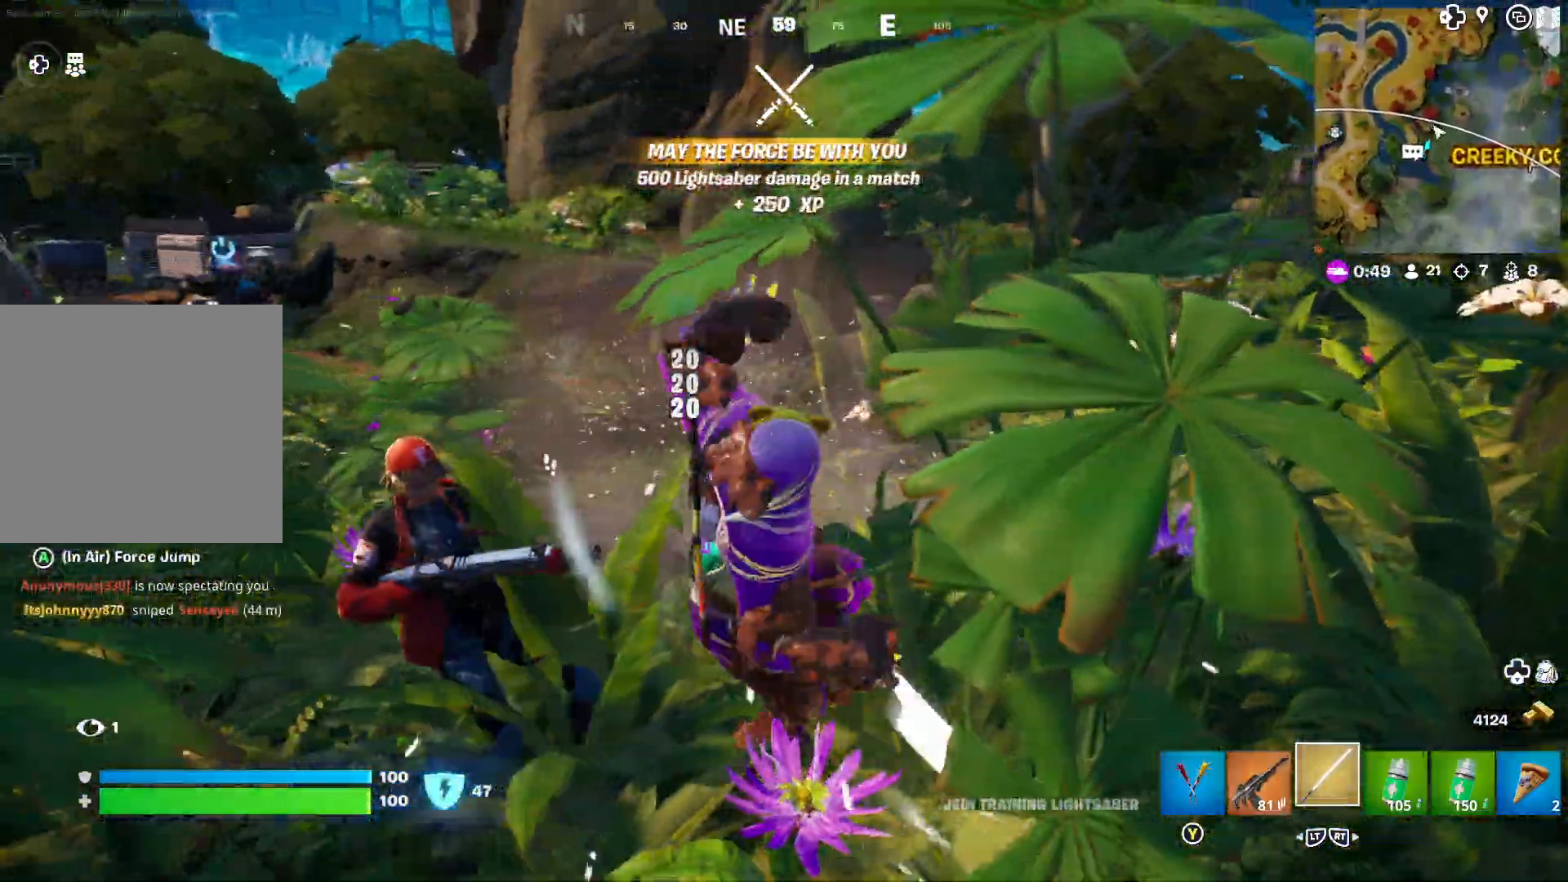
{"buttons": [], "left_stick": "down-left", "right_stick": "center", "events": [[67, "R1", "down"], [167, "R1", "up"], [200, "R1", "down"], [333, "R1", "up"]]}
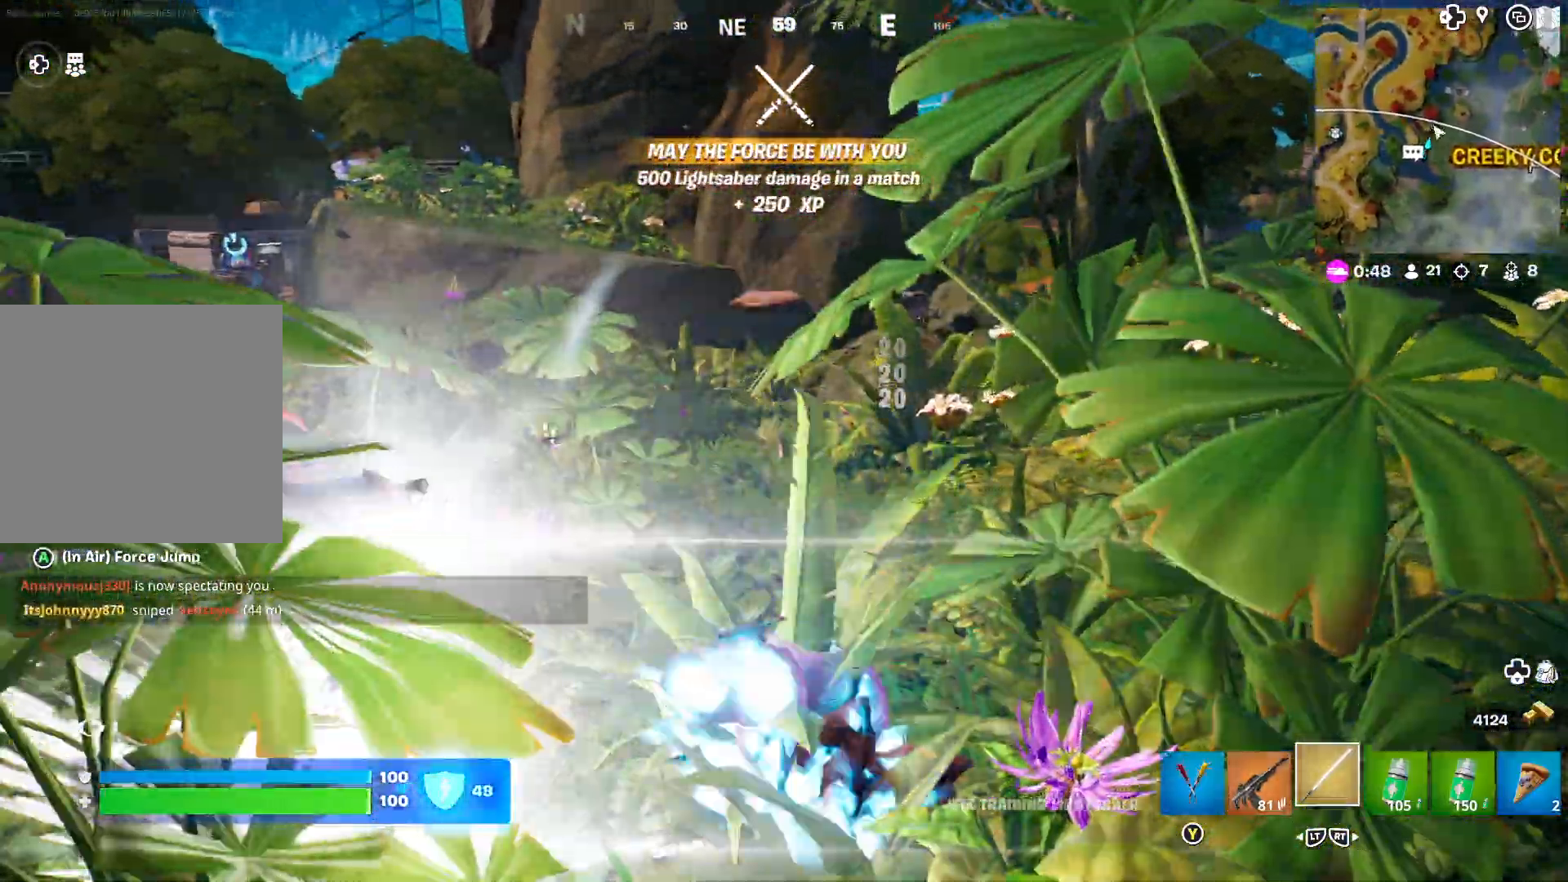
{"buttons": [], "left_stick": "up", "right_stick": "center", "events": [[50, "left_stick", "center"], [300, "right_stick", "left"], [467, "right_stick", "center"], [483, "left_stick", "up"]]}
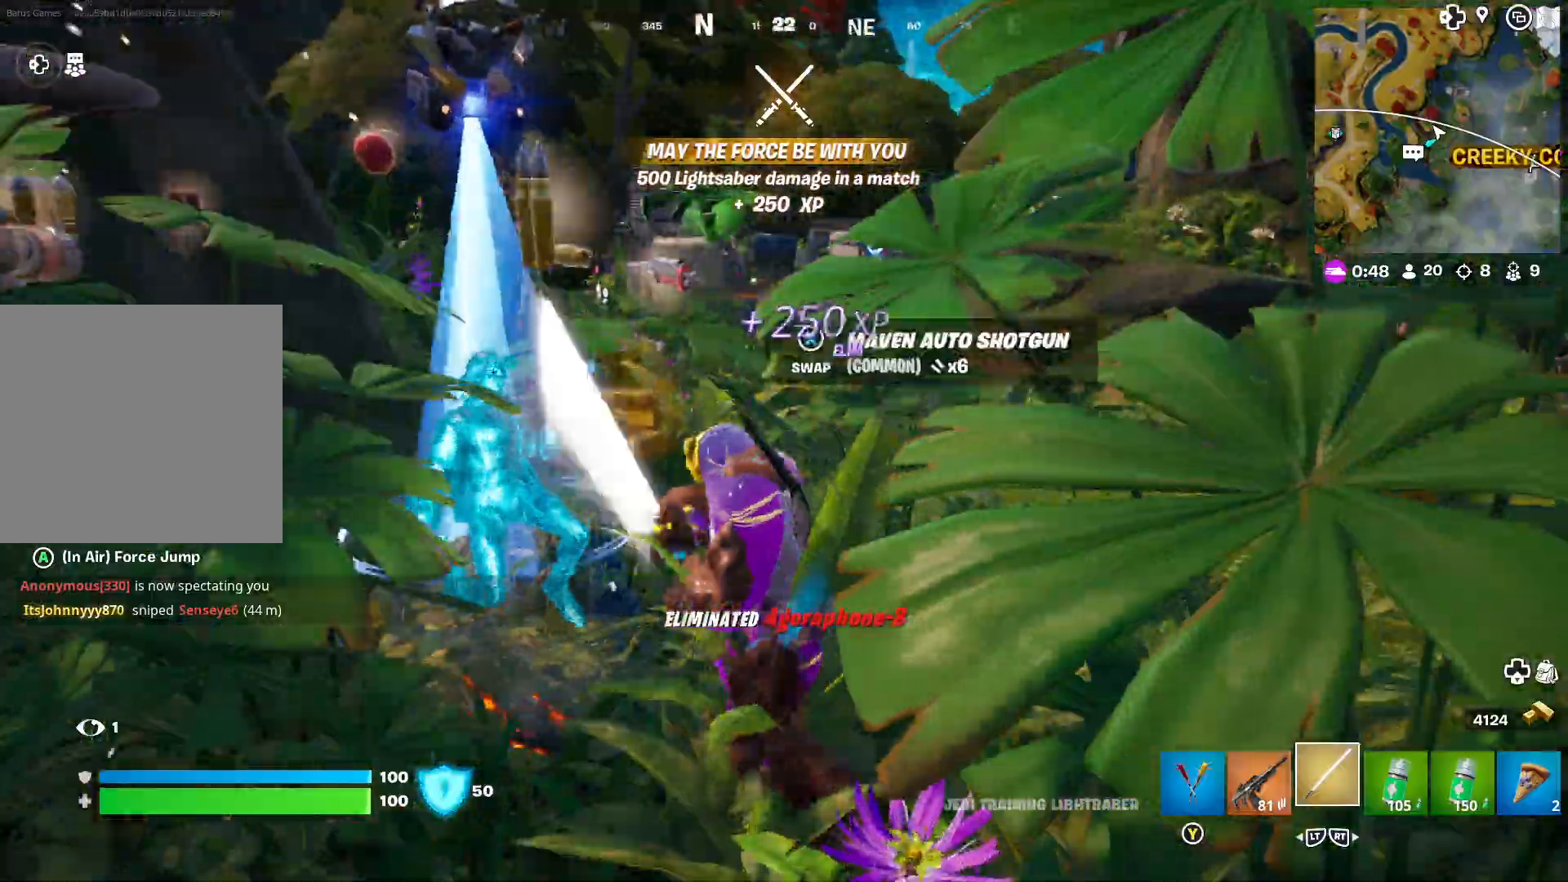
{"buttons": [], "left_stick": "up-left", "right_stick": "center", "events": [[400, "left_stick", "up-left"], [400, "right_stick", "left"], [483, "right_stick", "center"]]}
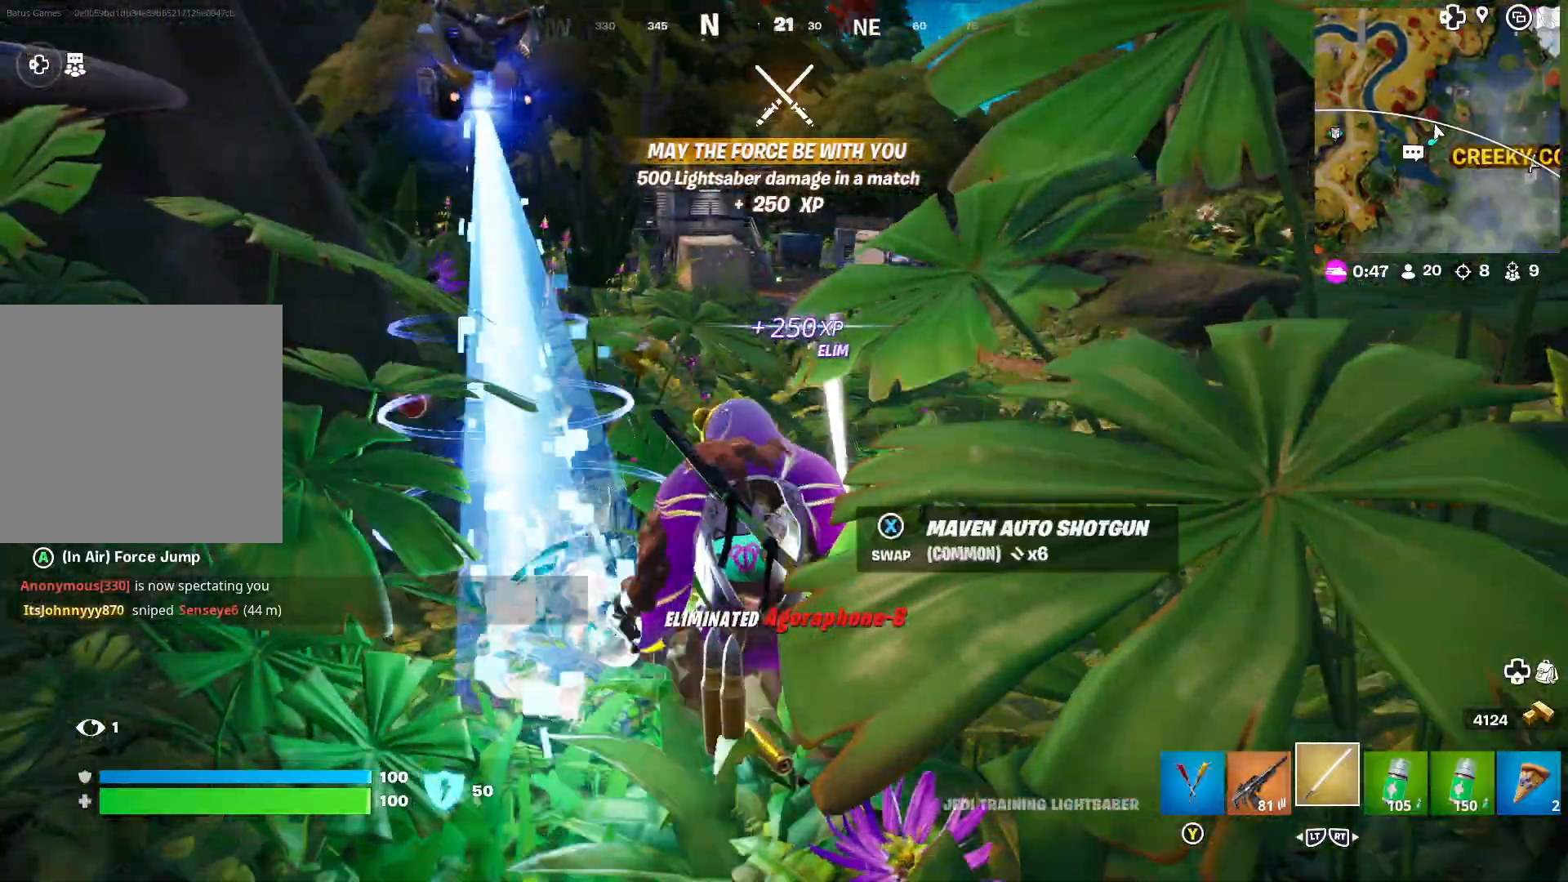
{"buttons": [], "left_stick": "up-left", "right_stick": "center", "events": []}
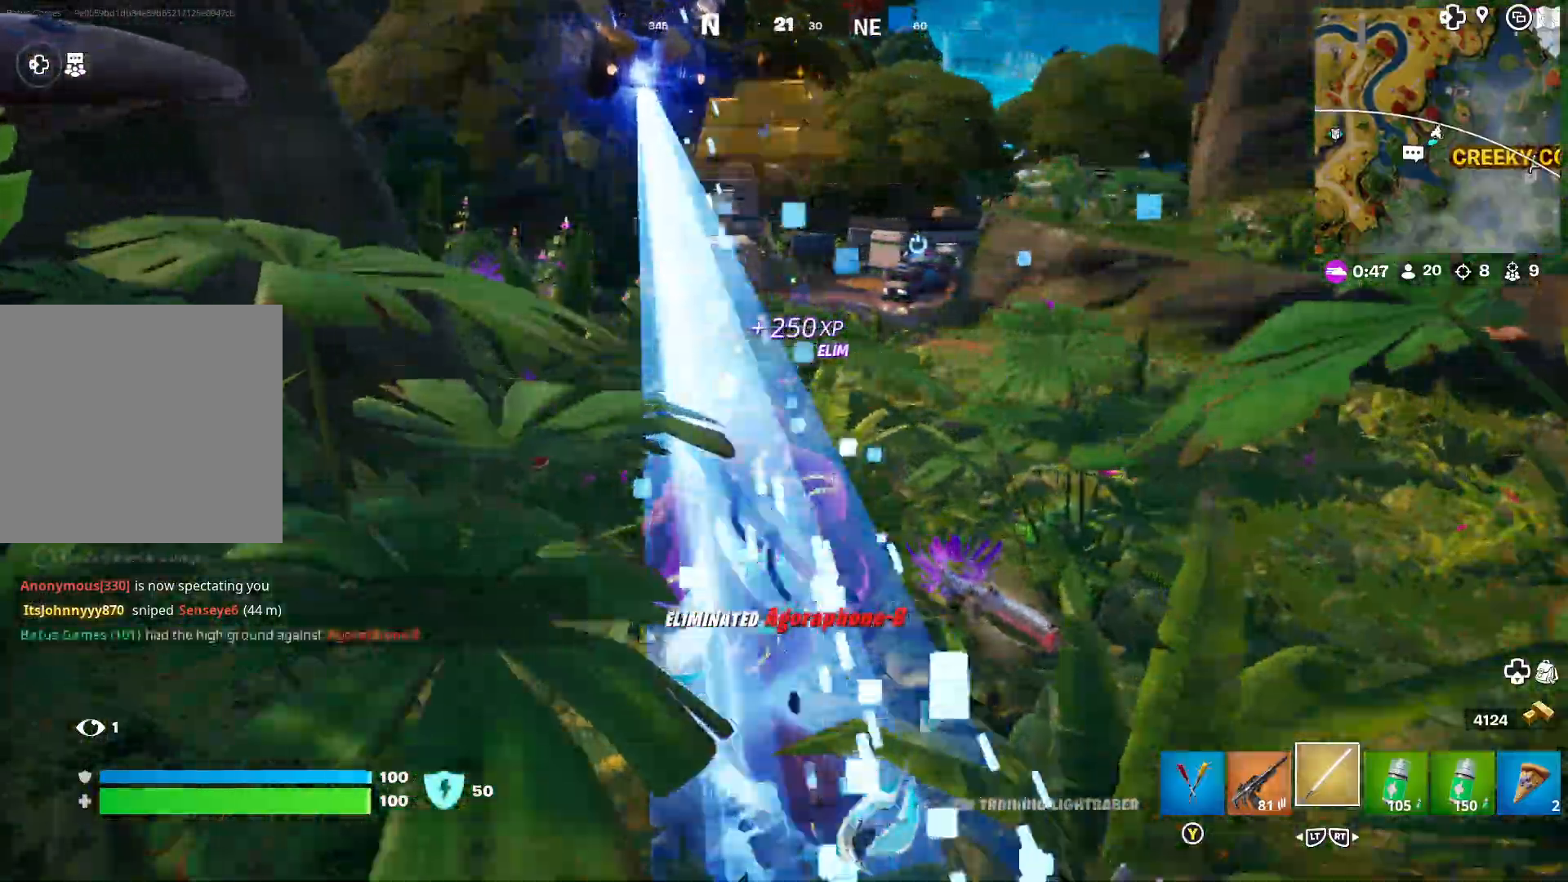
{"buttons": [], "left_stick": "up-left", "right_stick": "right", "events": [[433, "right_stick", "right"]]}
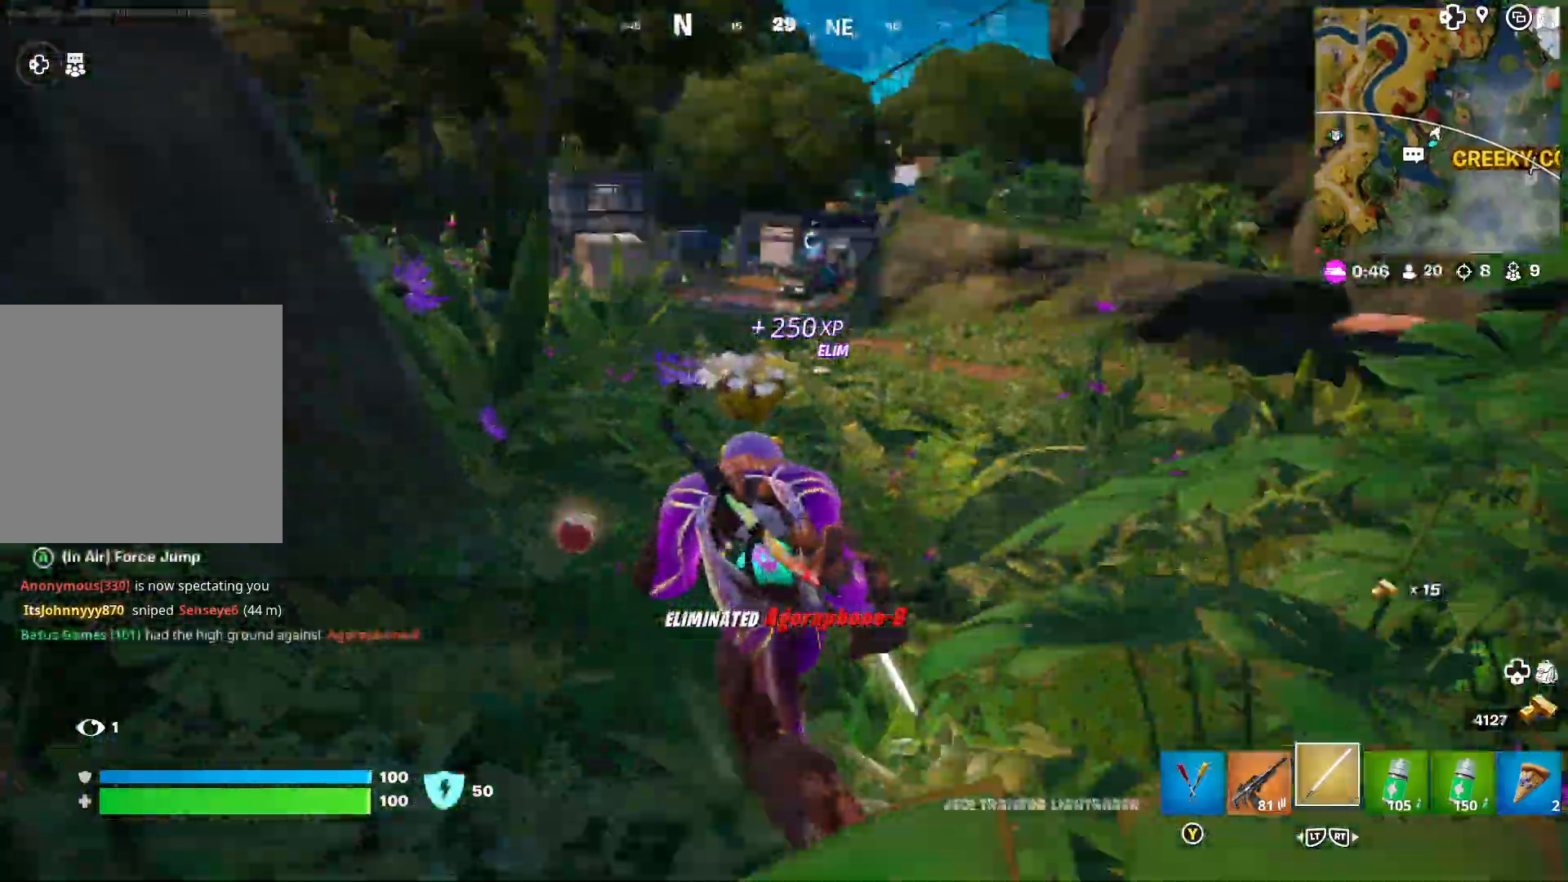
{"buttons": [], "left_stick": "up-right", "right_stick": "right", "events": [[17, "left_stick", "up"], [133, "left_stick", "up-right"], [367, "right_stick", "center"], [467, "right_stick", "right"]]}
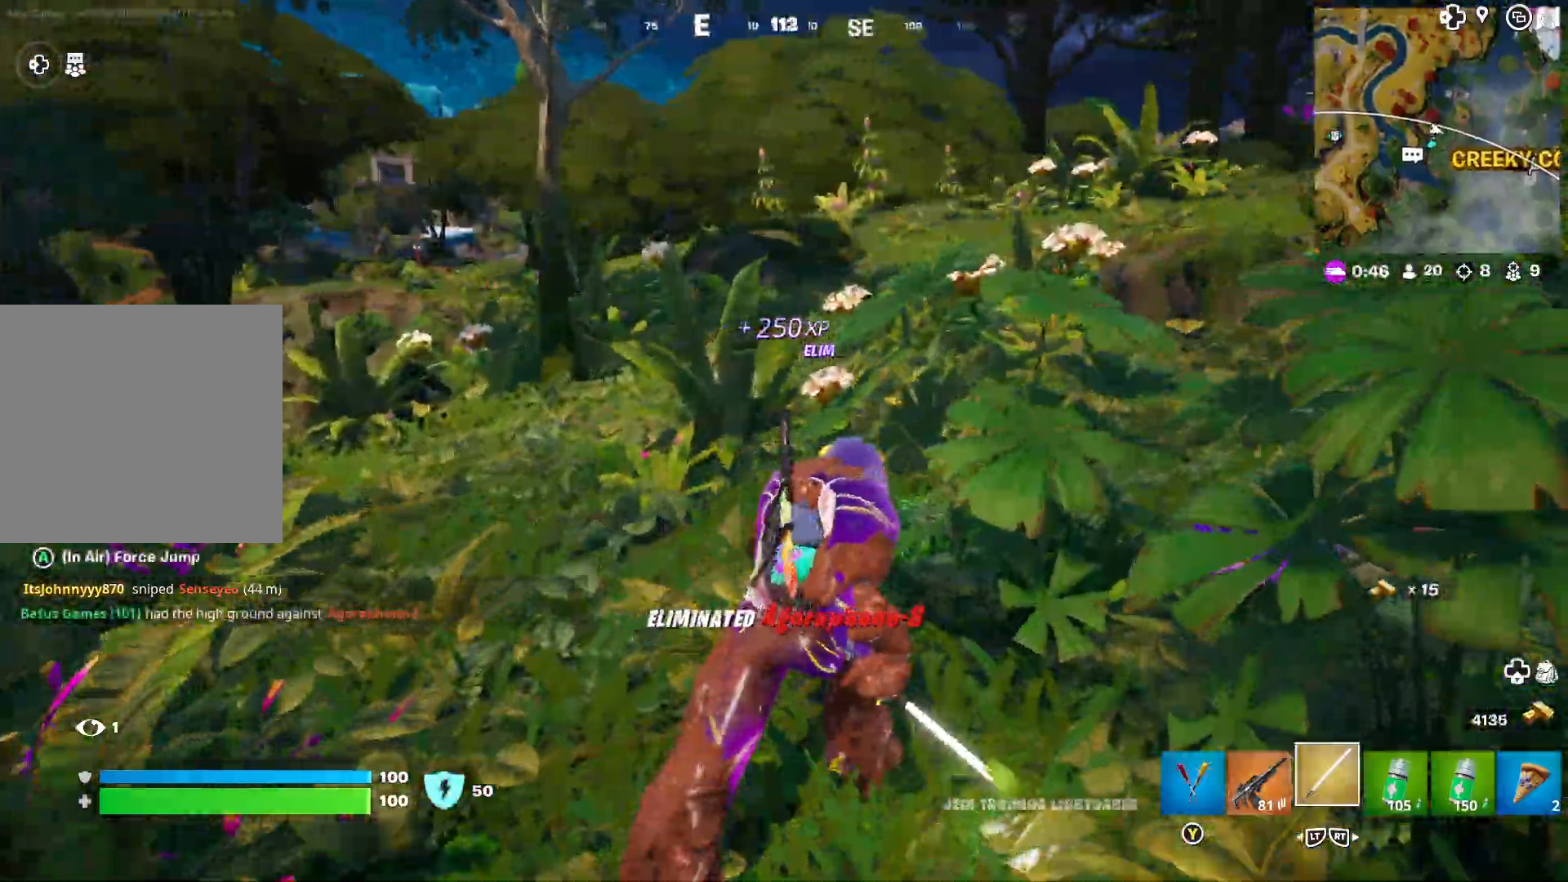
{"buttons": [], "left_stick": "up-right", "right_stick": "right", "events": [[183, "right_stick", "center"], [367, "right_stick", "right"]]}
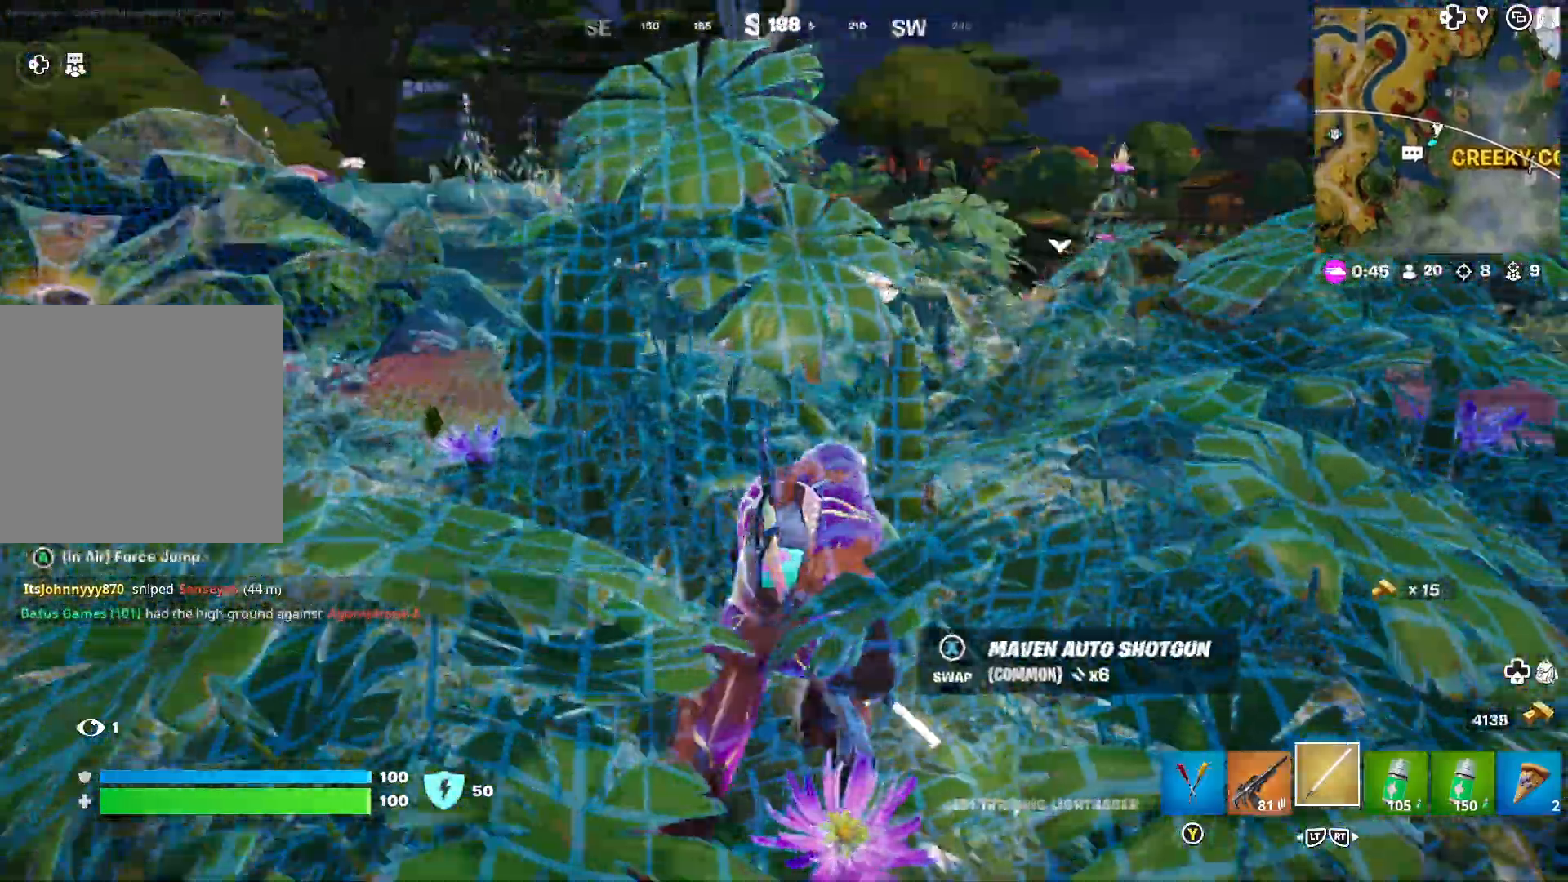
{"buttons": [], "left_stick": "up-right", "right_stick": "left", "events": [[367, "right_stick", "center"], [500, "right_stick", "left"]]}
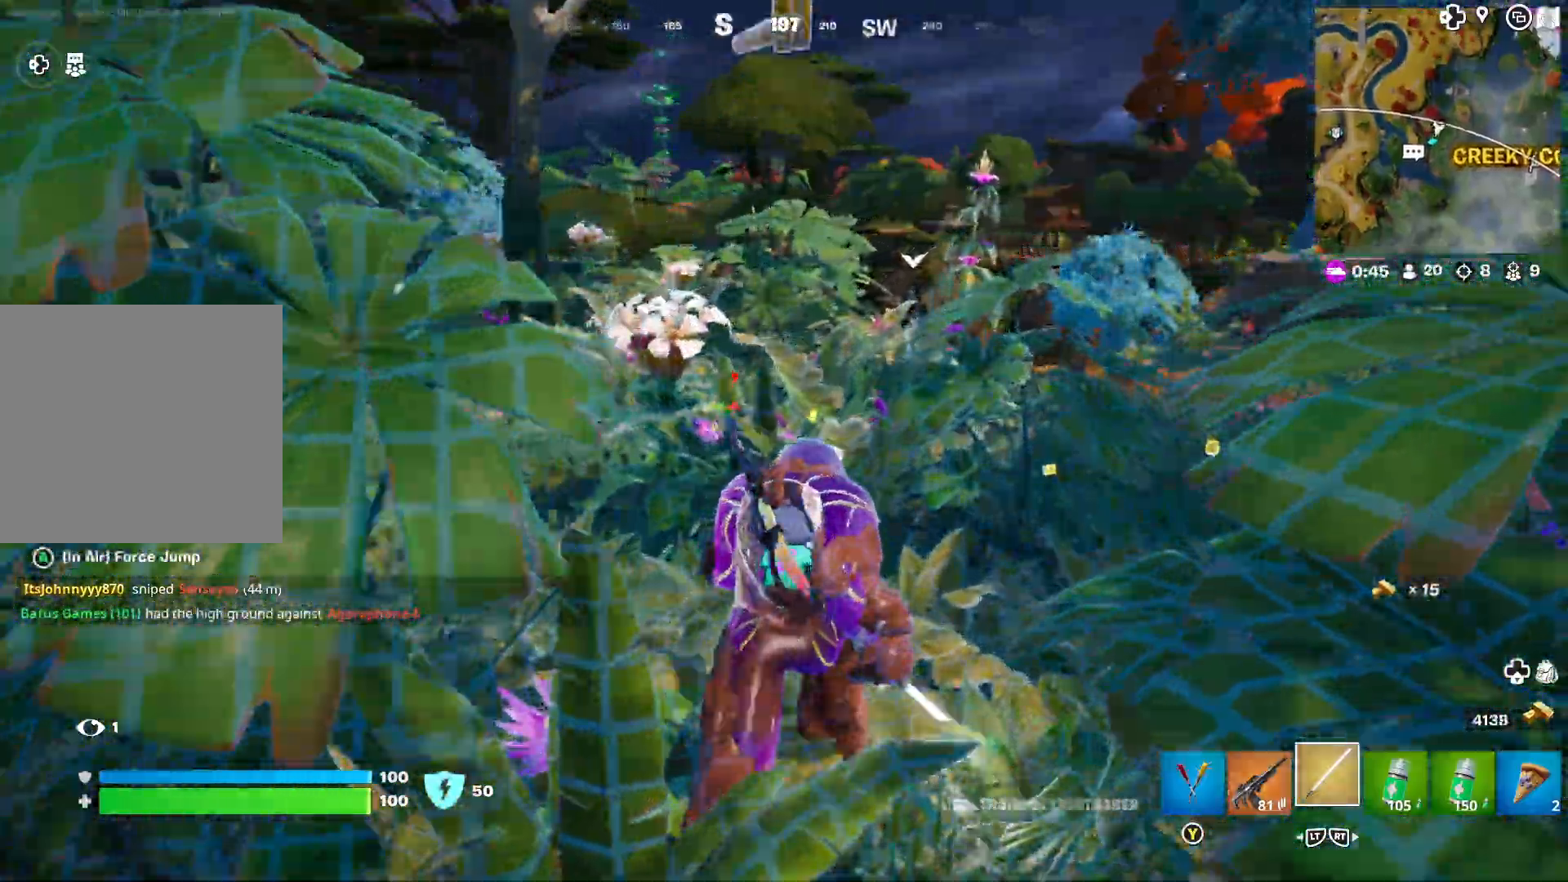
{"buttons": [], "left_stick": "up-right", "right_stick": "left", "events": [[250, "right_stick", "center"], [467, "right_stick", "left"]]}
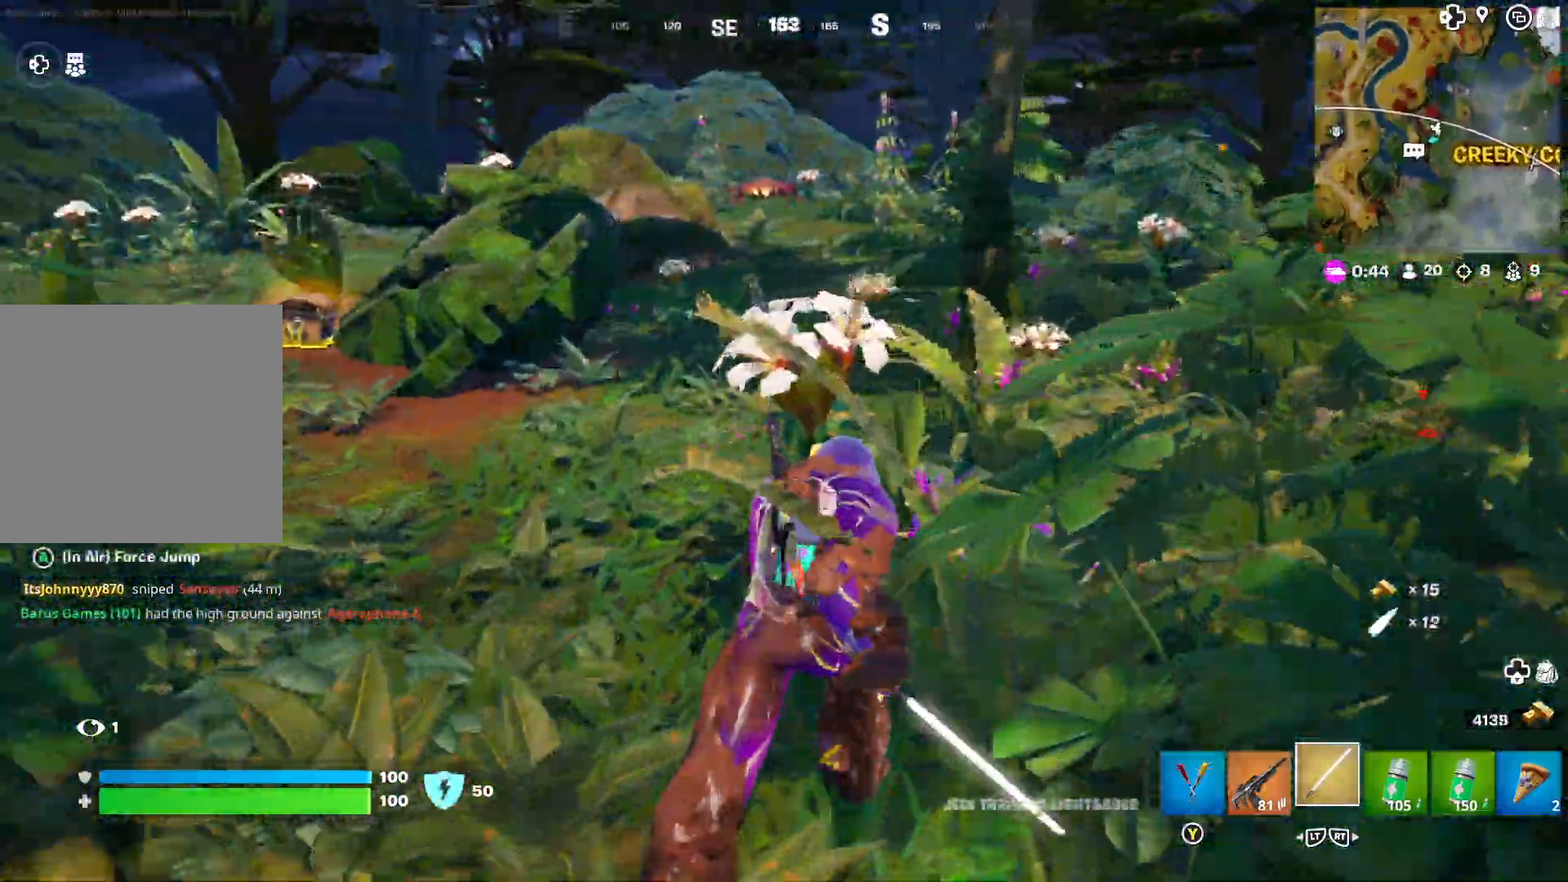
{"buttons": [], "left_stick": "up-right", "right_stick": "center", "events": [[150, "right_stick", "right"], [350, "right_stick", "center"]]}
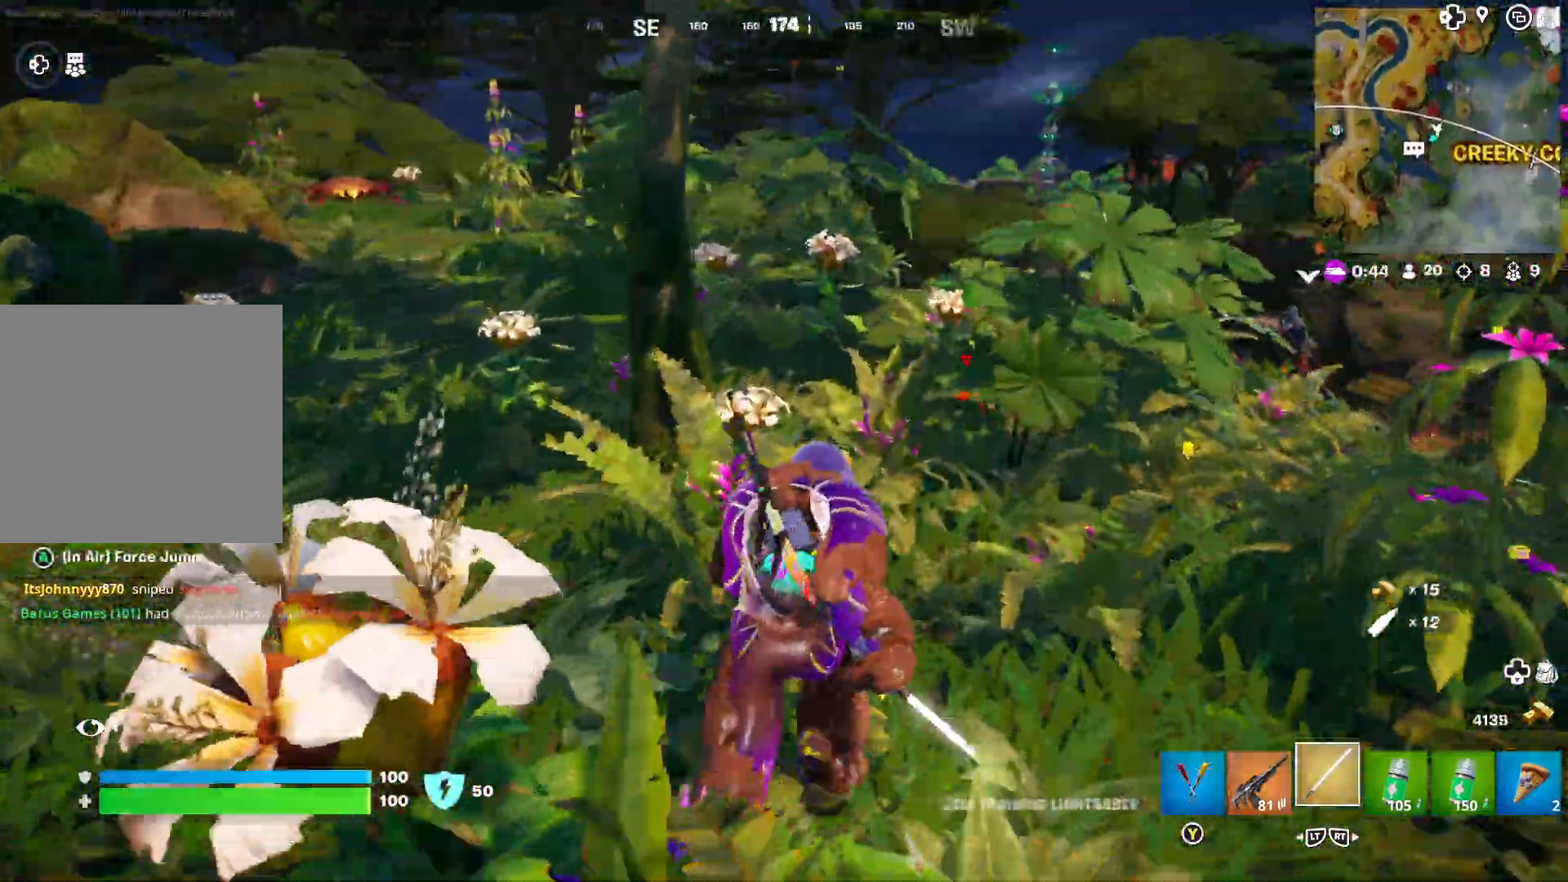
{"buttons": [], "left_stick": "up-right", "right_stick": "center", "events": []}
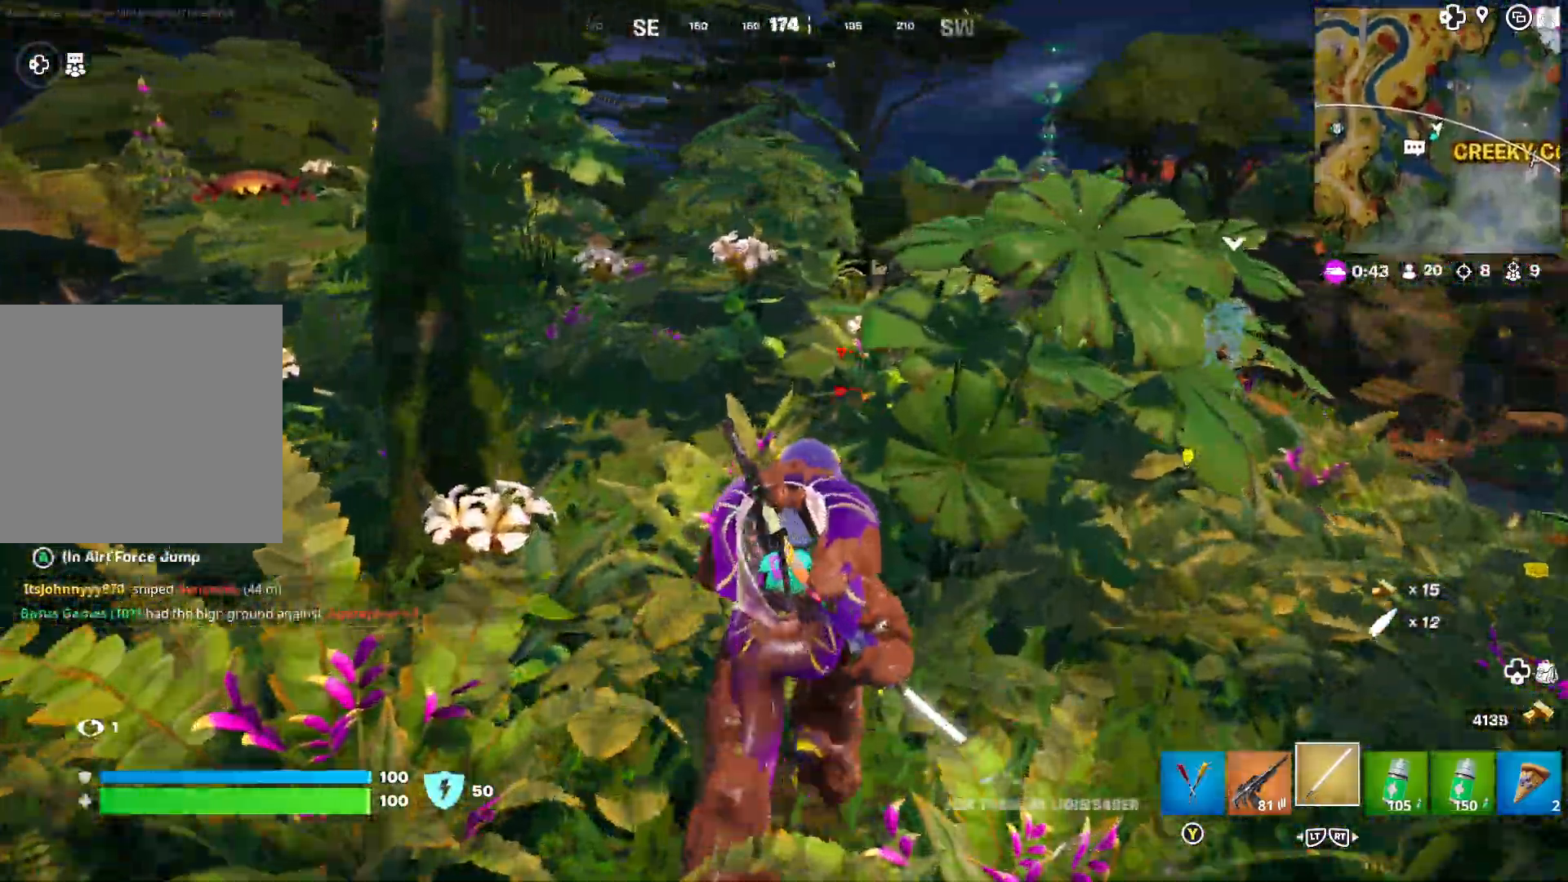
{"buttons": [], "left_stick": "up-left", "right_stick": "center", "events": [[100, "right_stick", "left"], [217, "left_stick", "up-left"], [417, "right_stick", "center"]]}
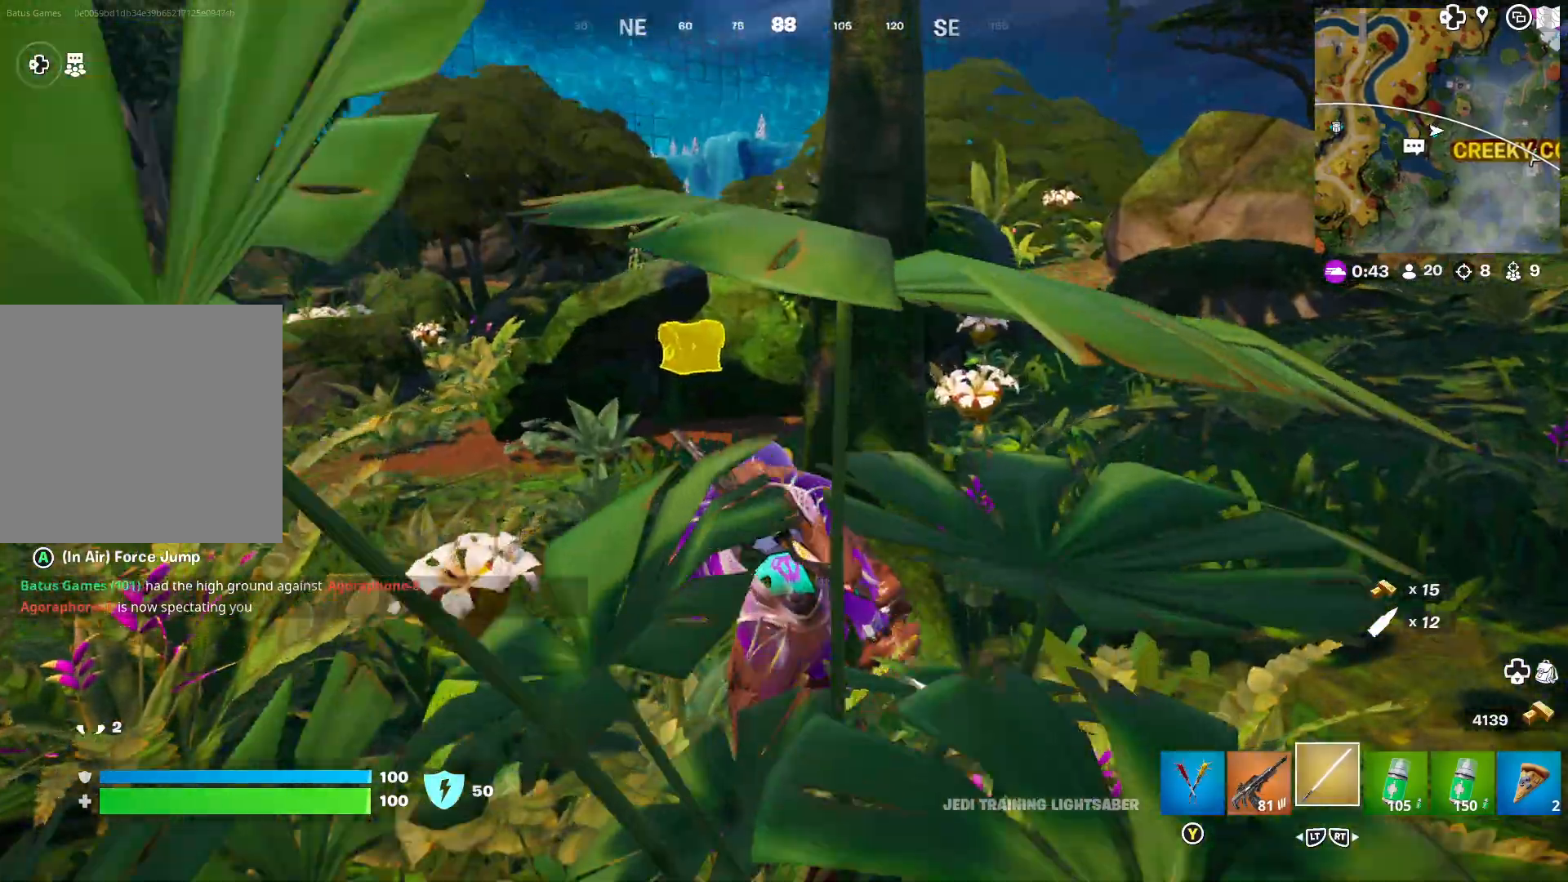
{"buttons": [], "left_stick": "up-left", "right_stick": "left", "events": [[317, "right_stick", "left"]]}
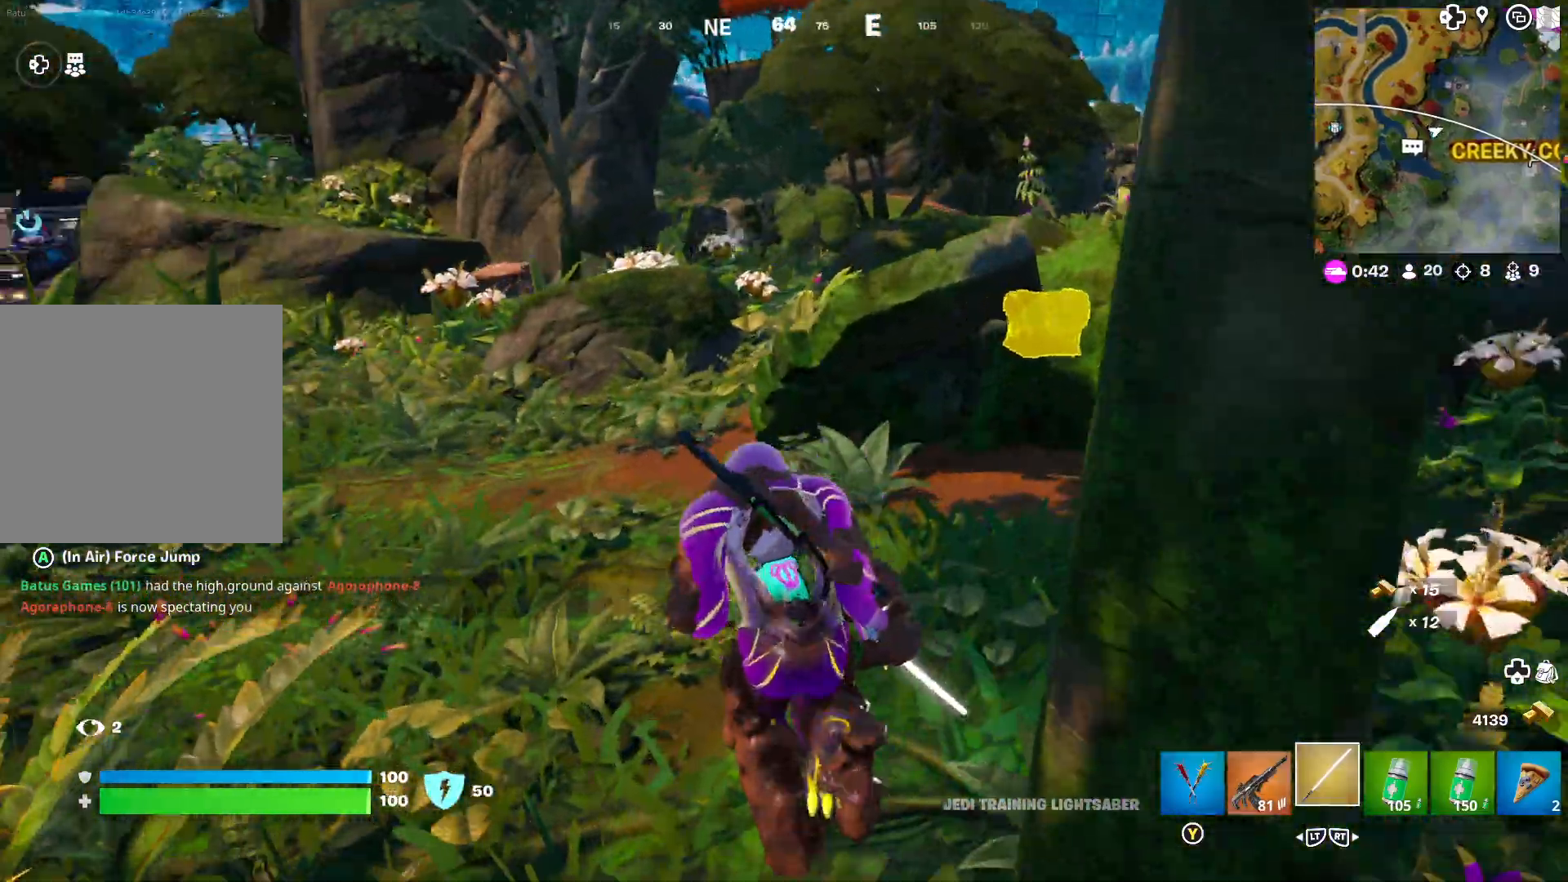
{"buttons": [], "left_stick": "up-left", "right_stick": "right", "events": [[17, "right_stick", "center"], [417, "right_stick", "right"]]}
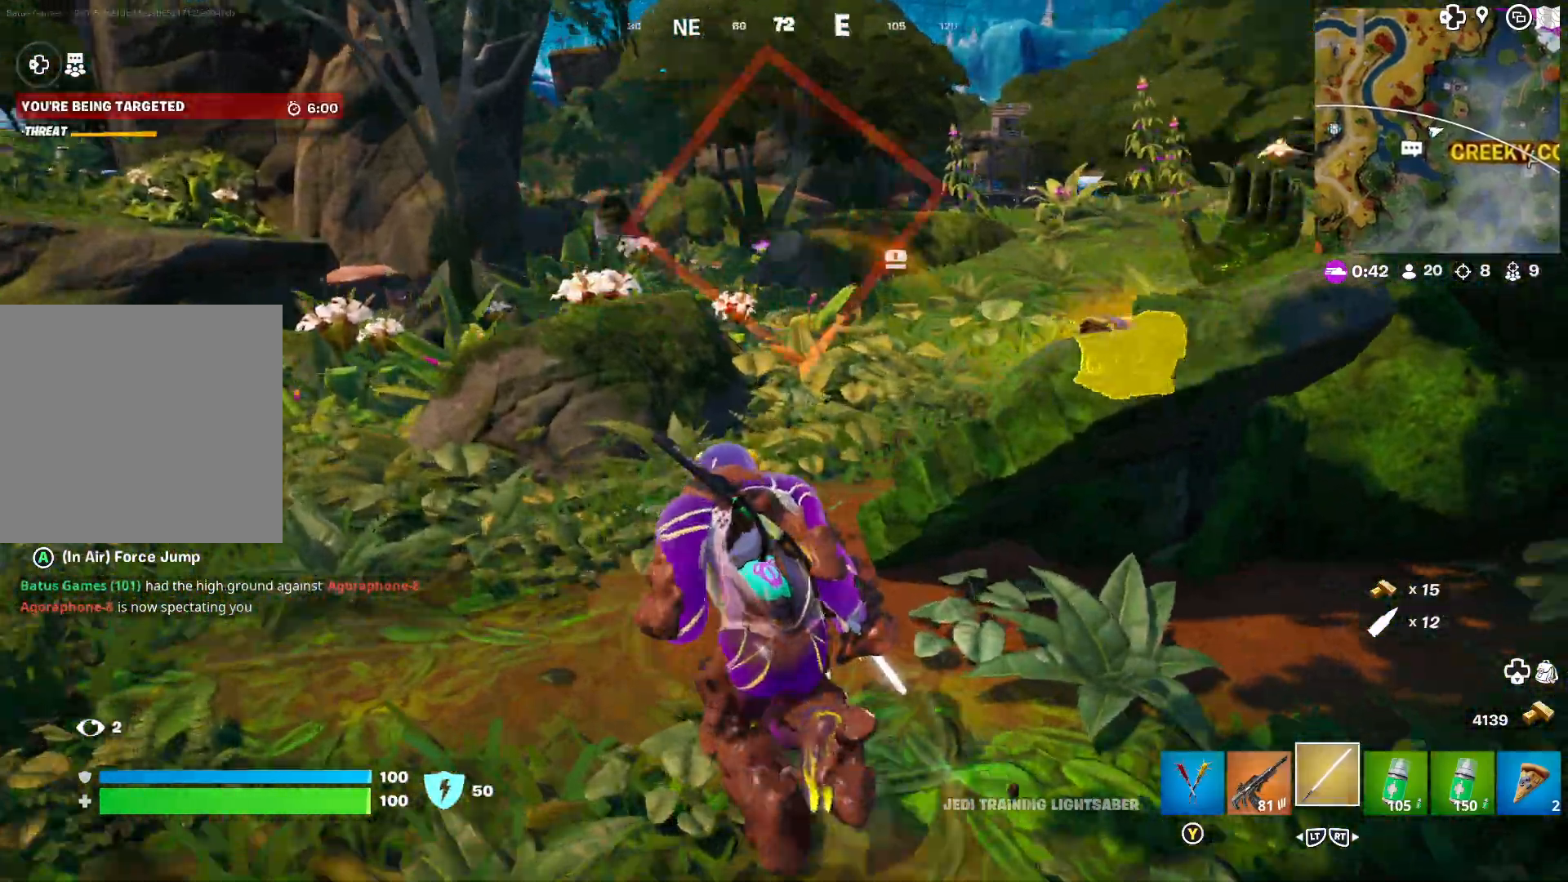
{"buttons": [], "left_stick": "up-left", "right_stick": "right", "events": [[67, "right_stick", "center"], [200, "right_stick", "right"], [367, "right_stick", "center"], [467, "right_stick", "right"]]}